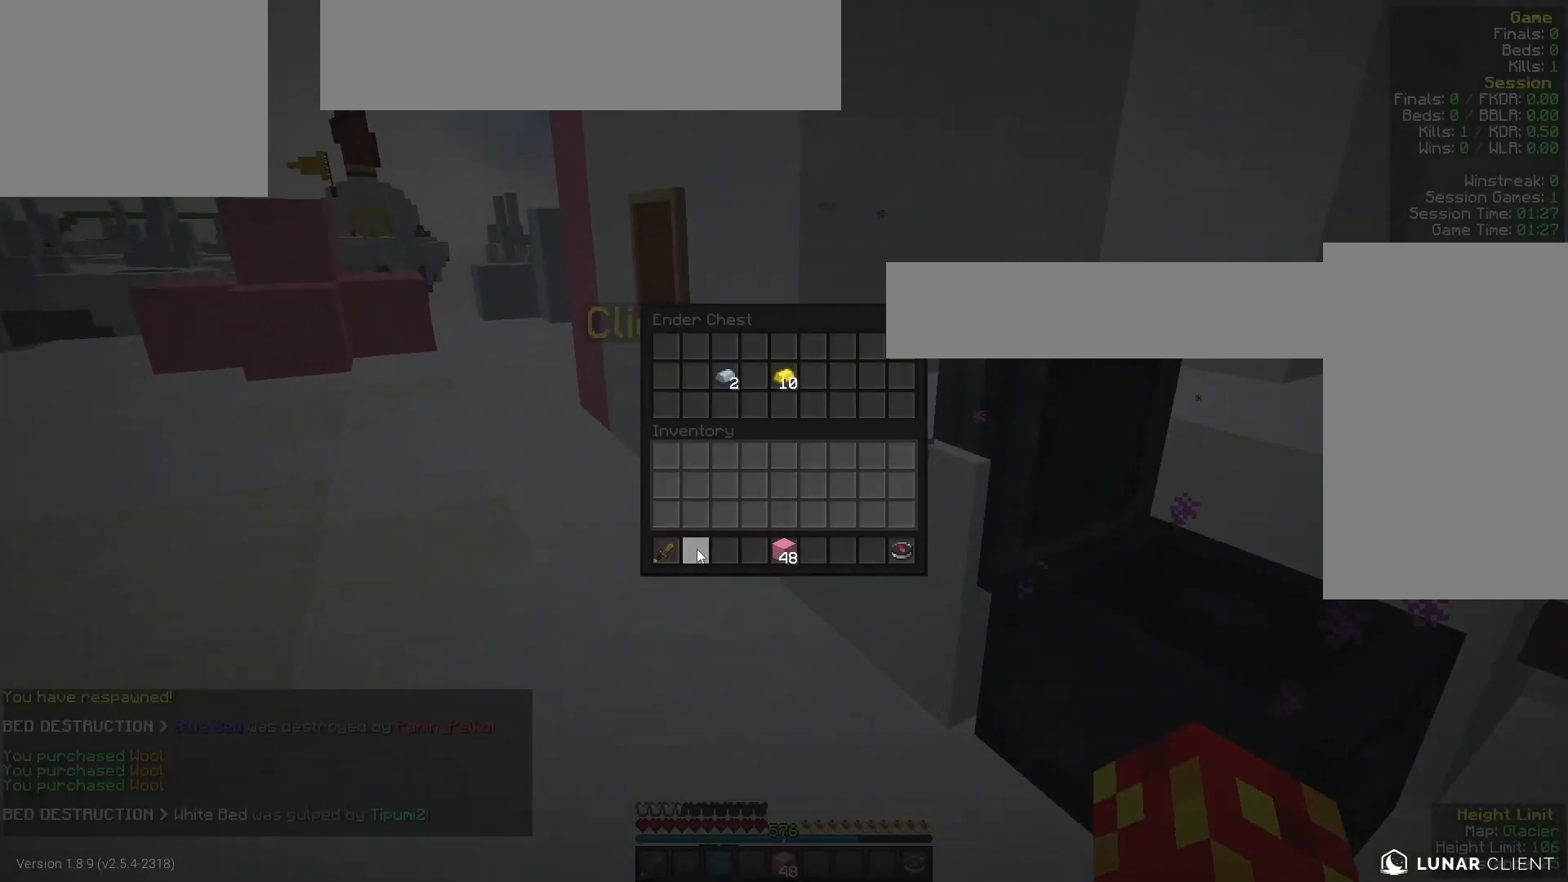
Gameplay with keyboard and mouse; each line is a JSON object with the keys and mouse buttons held at the frame after it. "events" lists presses ("down") and releases ("up") of "a", "d", "s", "w", "mouse_left" and "mouse_right" between this image and that frame as [ms after this image, input, new state], when the widget could be followed in between. "mouse_left", "mouse_right" = the "left", "right" buttons of the "mouse" list. No other keys are recorded. Fast repeated clicks can show as one long hold. Mouse movement is not recorded.
{"keys": ["w"], "mouse": [], "events": [[133, "mouse_left", "down"], [167, "w", "down"], [233, "mouse_left", "up"]]}
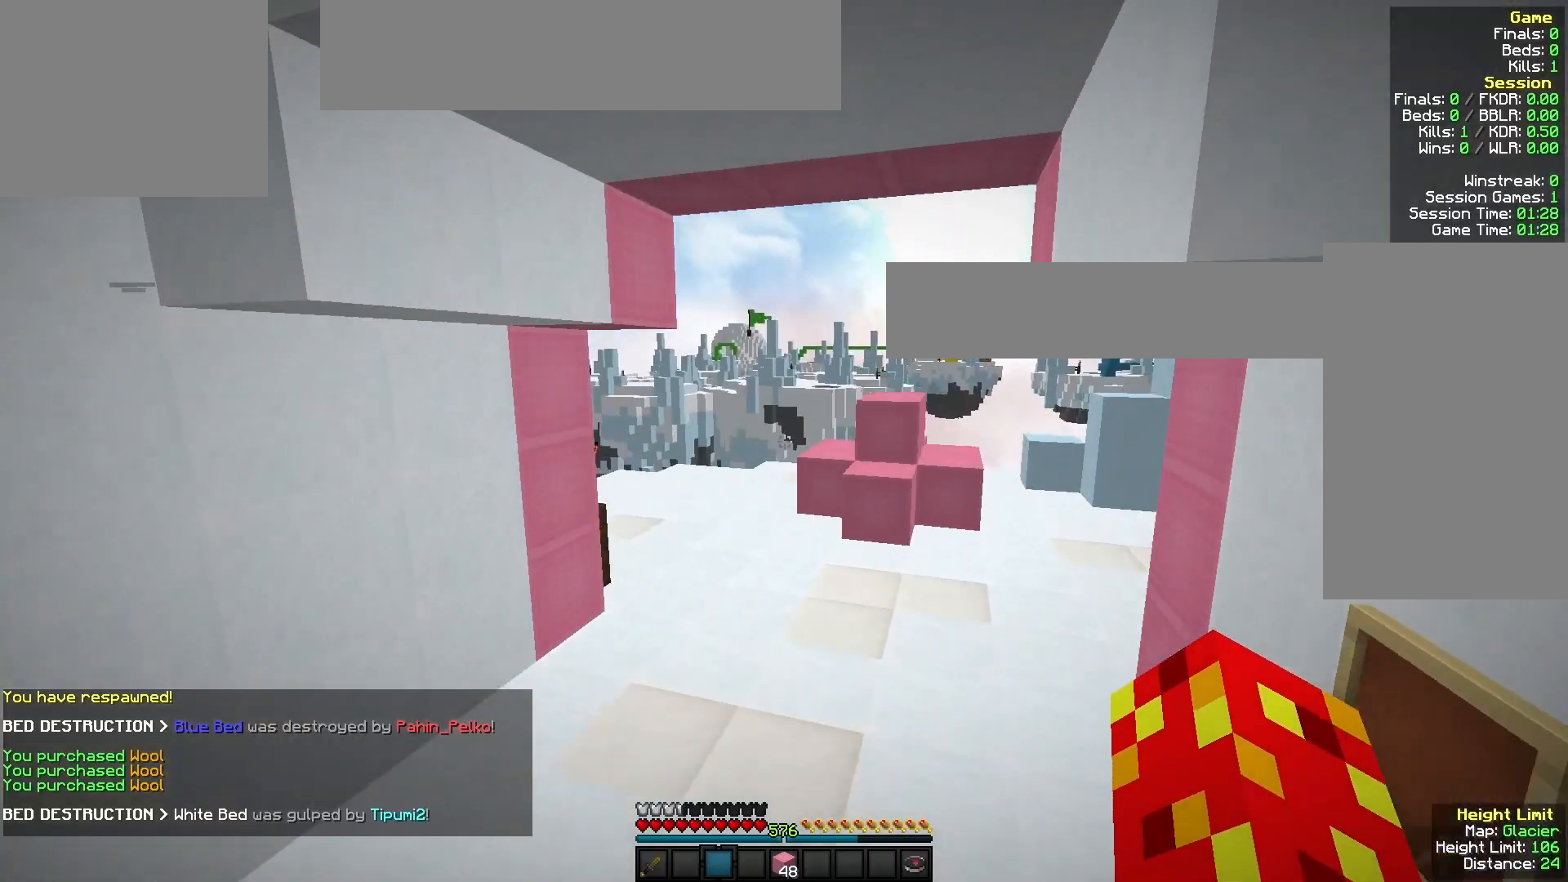
{"keys": ["w"], "mouse": [], "events": [[333, "mouse_left", "down"], [500, "mouse_left", "up"]]}
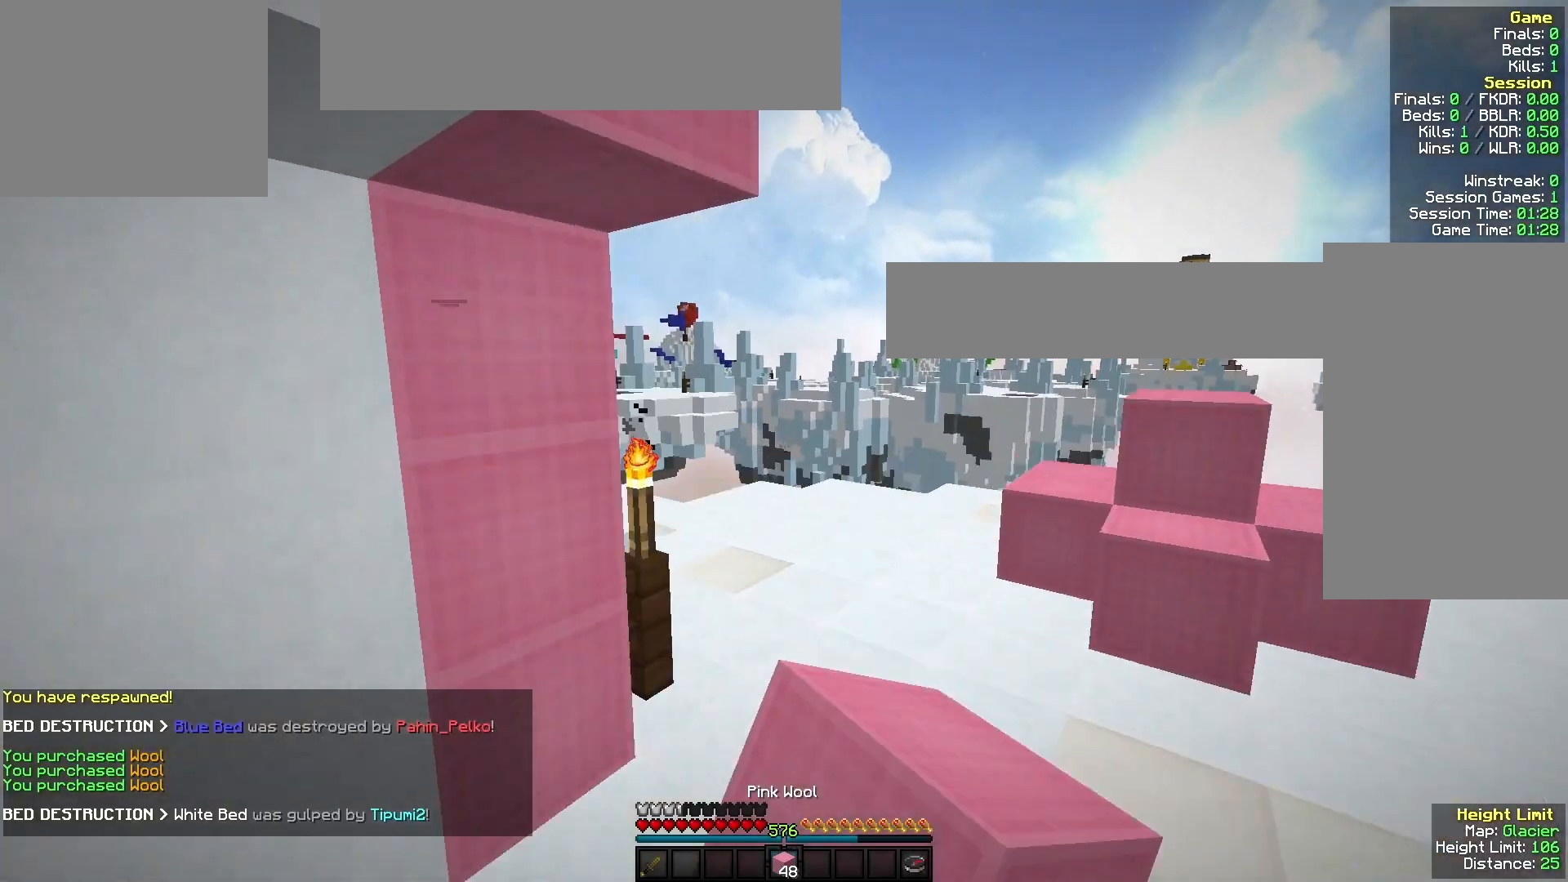
{"keys": ["d", "w"], "mouse": [], "events": [[100, "d", "down"]]}
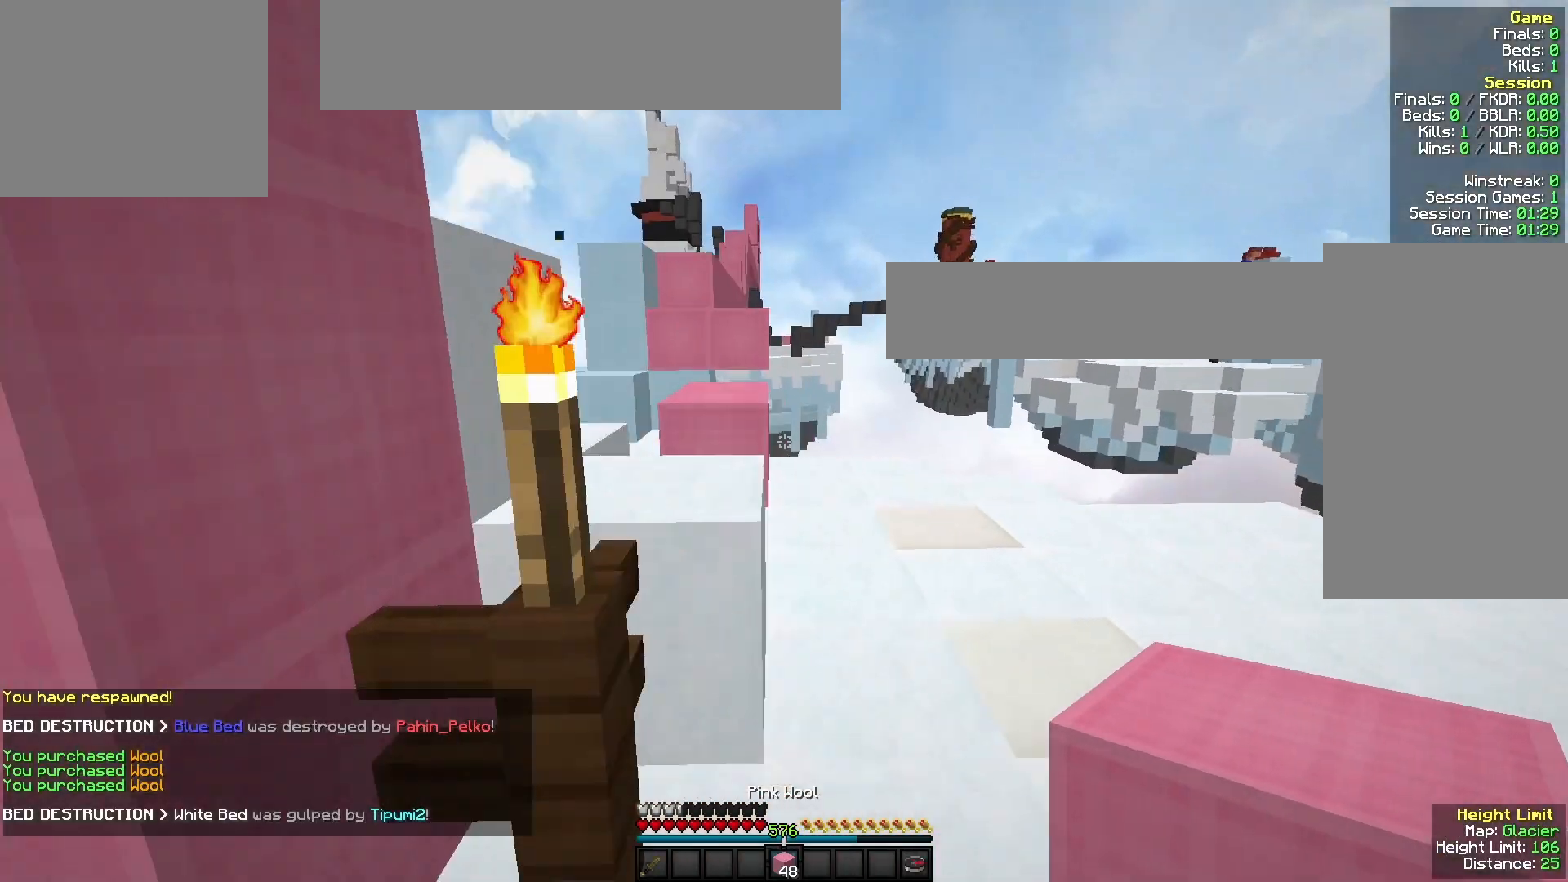
{"keys": ["a", "w"], "mouse": [], "events": [[100, "d", "up"], [433, "a", "down"]]}
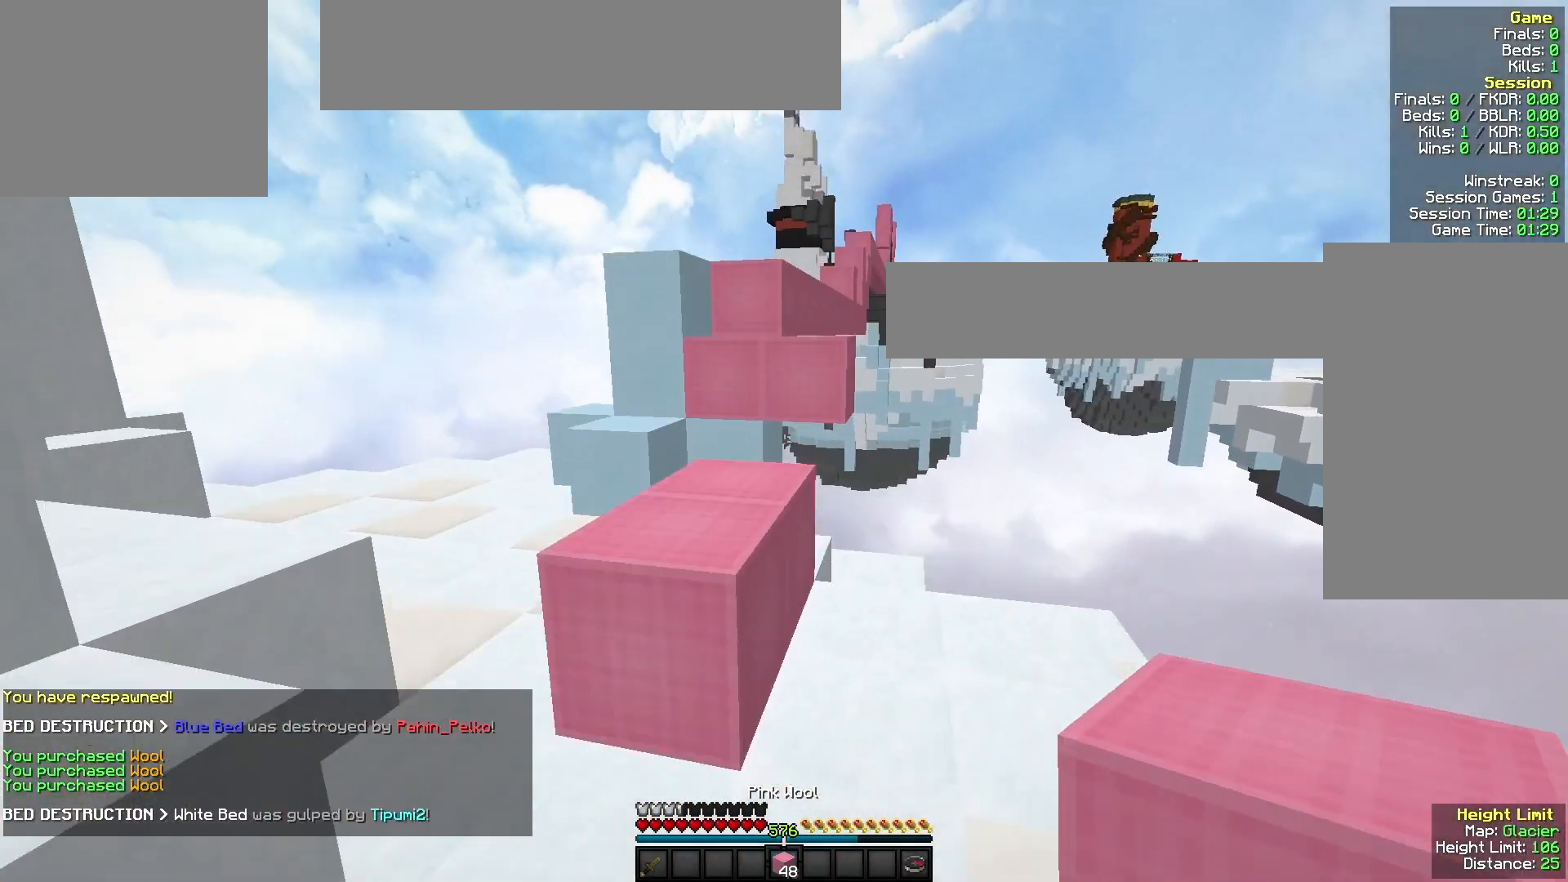
{"keys": ["w"], "mouse": ["right"], "events": [[33, "a", "up"], [400, "mouse_right", "down"]]}
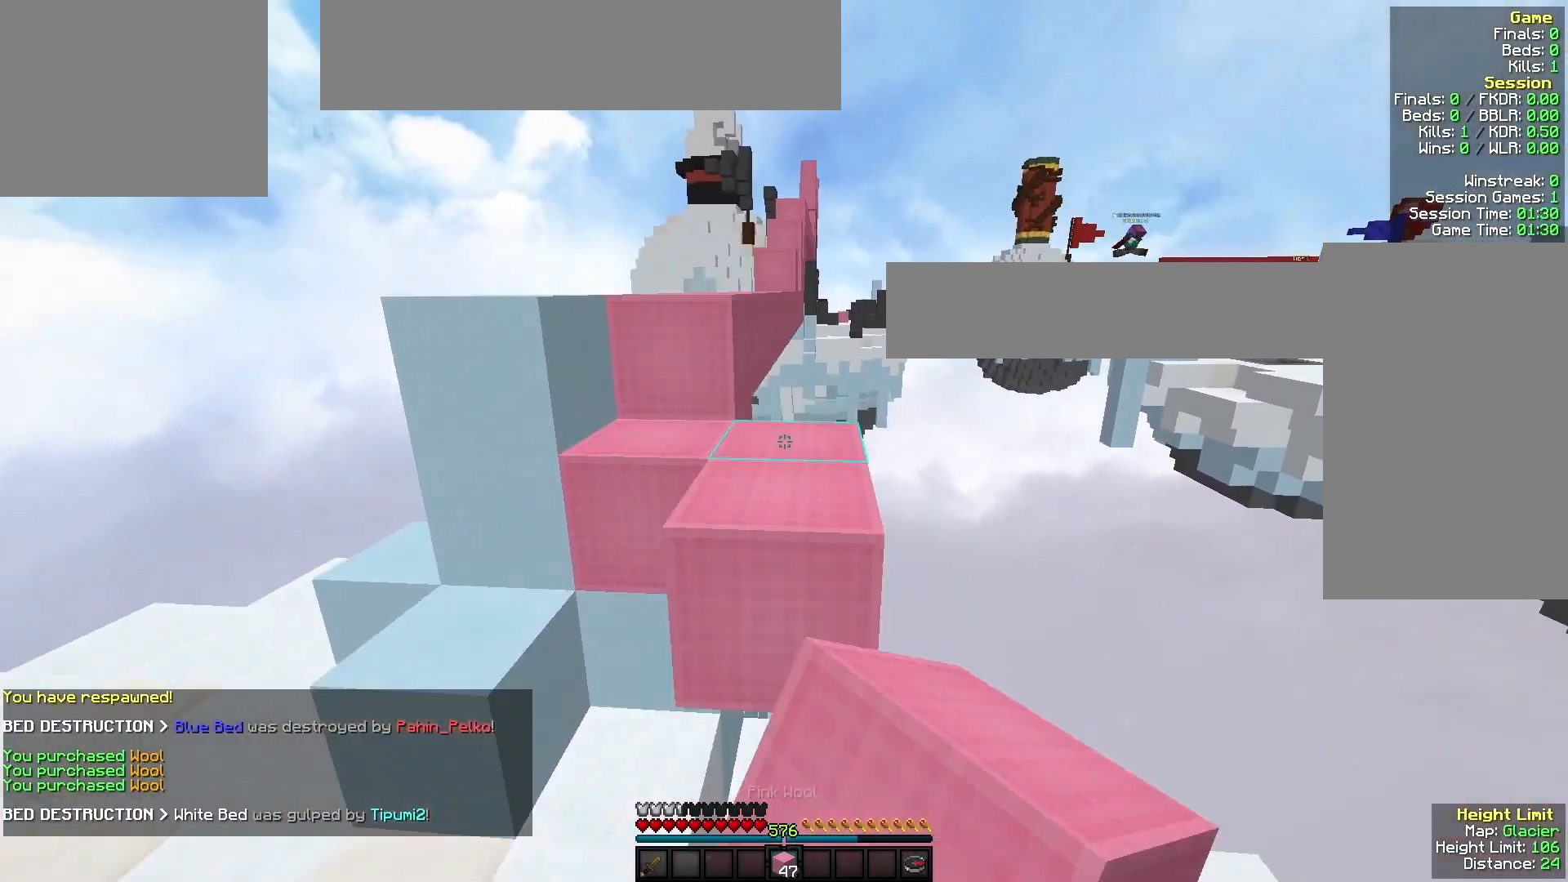
{"keys": ["a", "w"], "mouse": [], "events": [[33, "mouse_right", "up"], [300, "a", "down"]]}
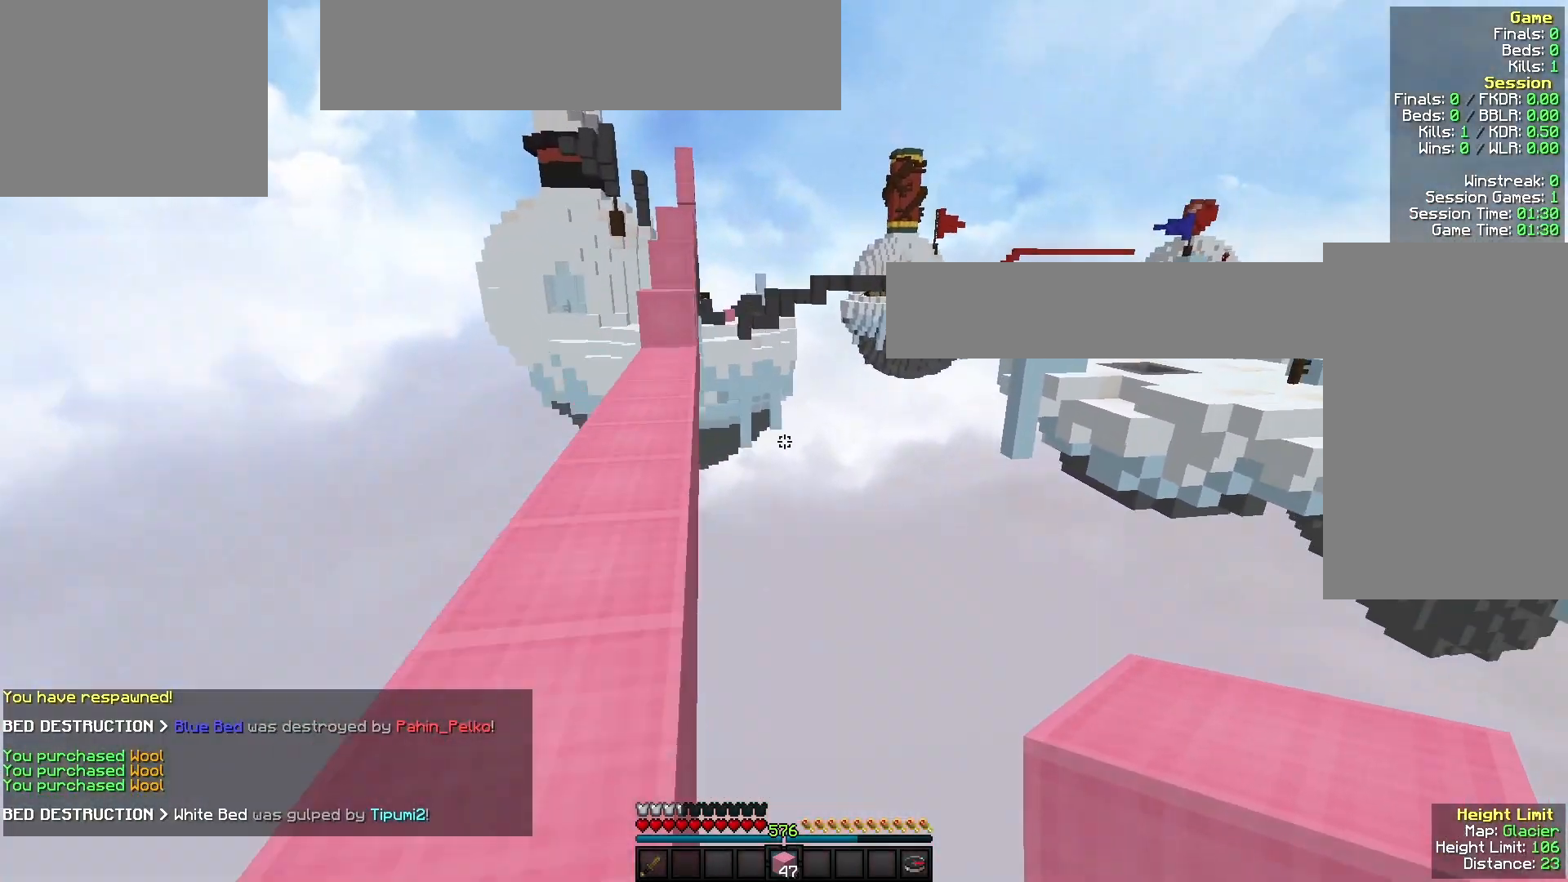
{"keys": ["a", "w"], "mouse": [], "events": [[200, "a", "up"], [467, "a", "down"]]}
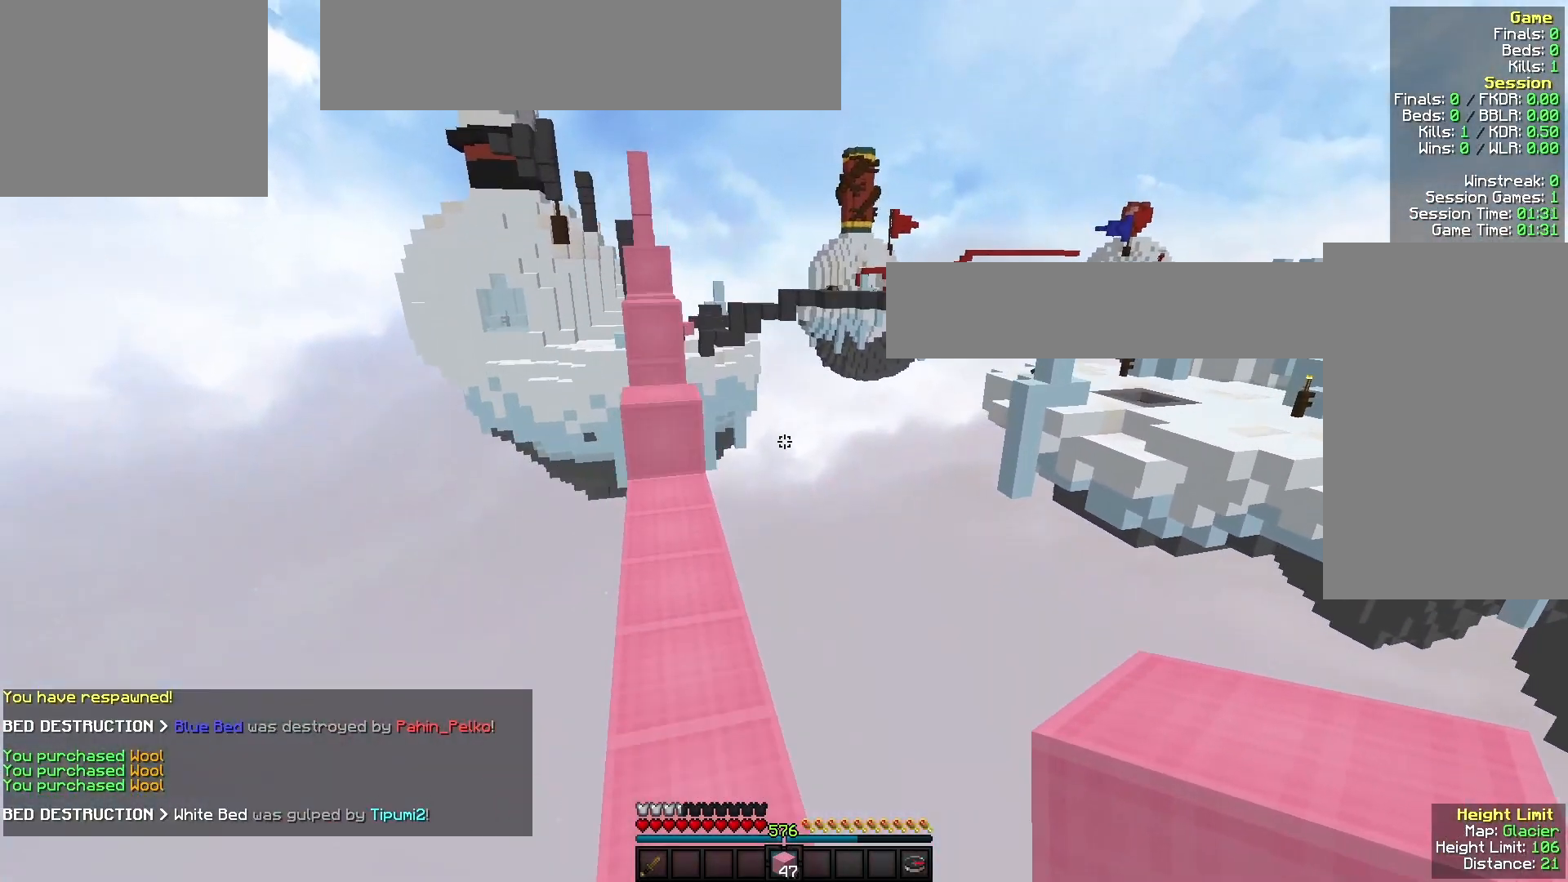
{"keys": ["w"], "mouse": ["right"], "events": [[200, "a", "up"], [500, "mouse_right", "down"]]}
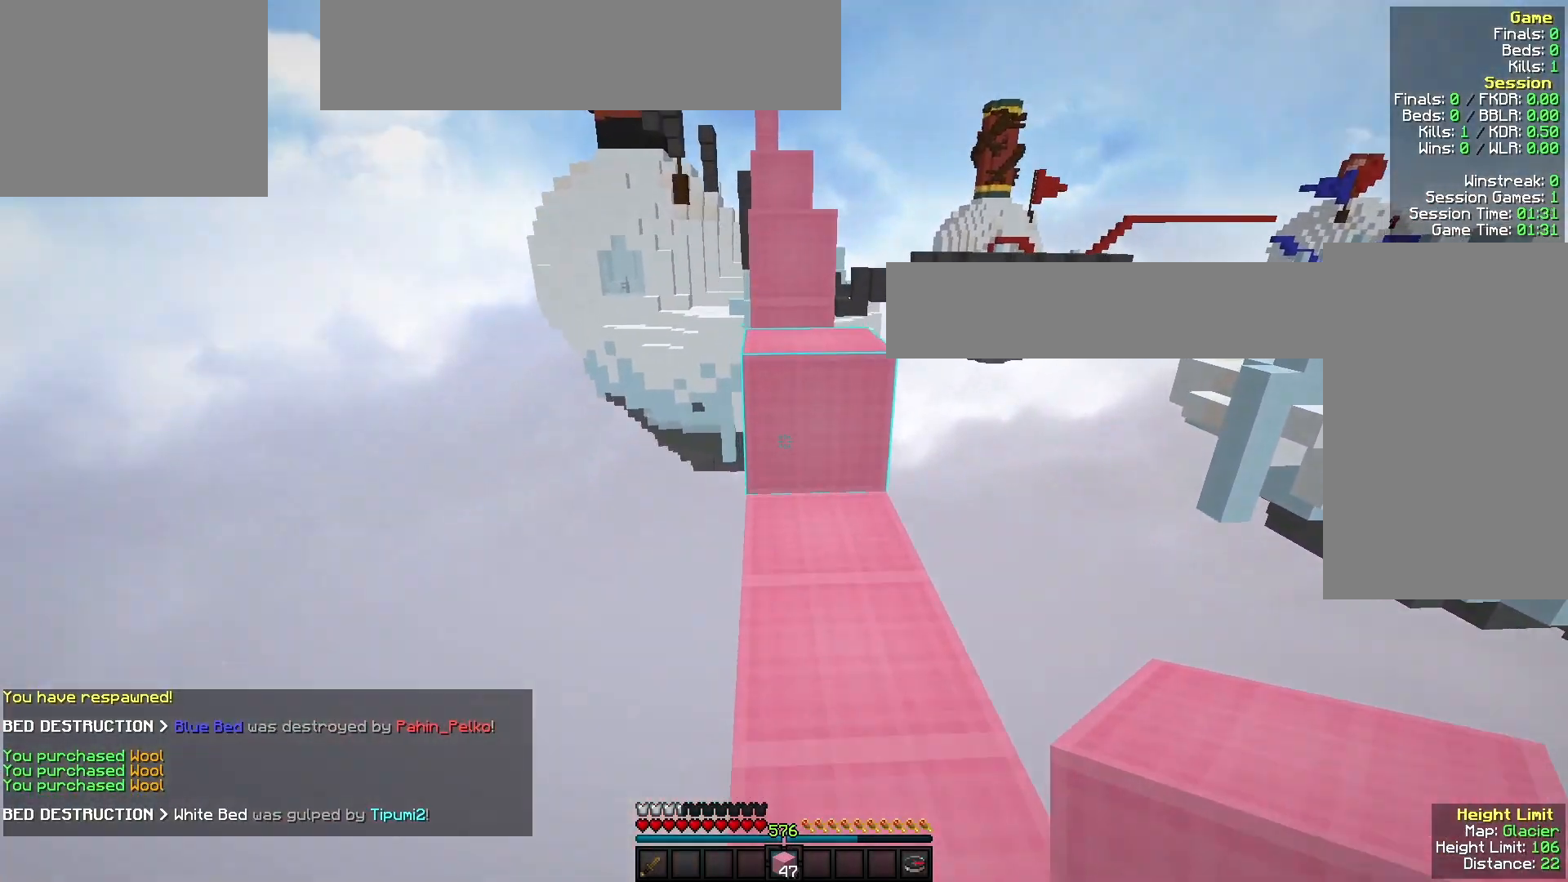
{"keys": ["w"], "mouse": [], "events": [[133, "mouse_right", "up"], [367, "mouse_right", "down"], [500, "mouse_right", "up"]]}
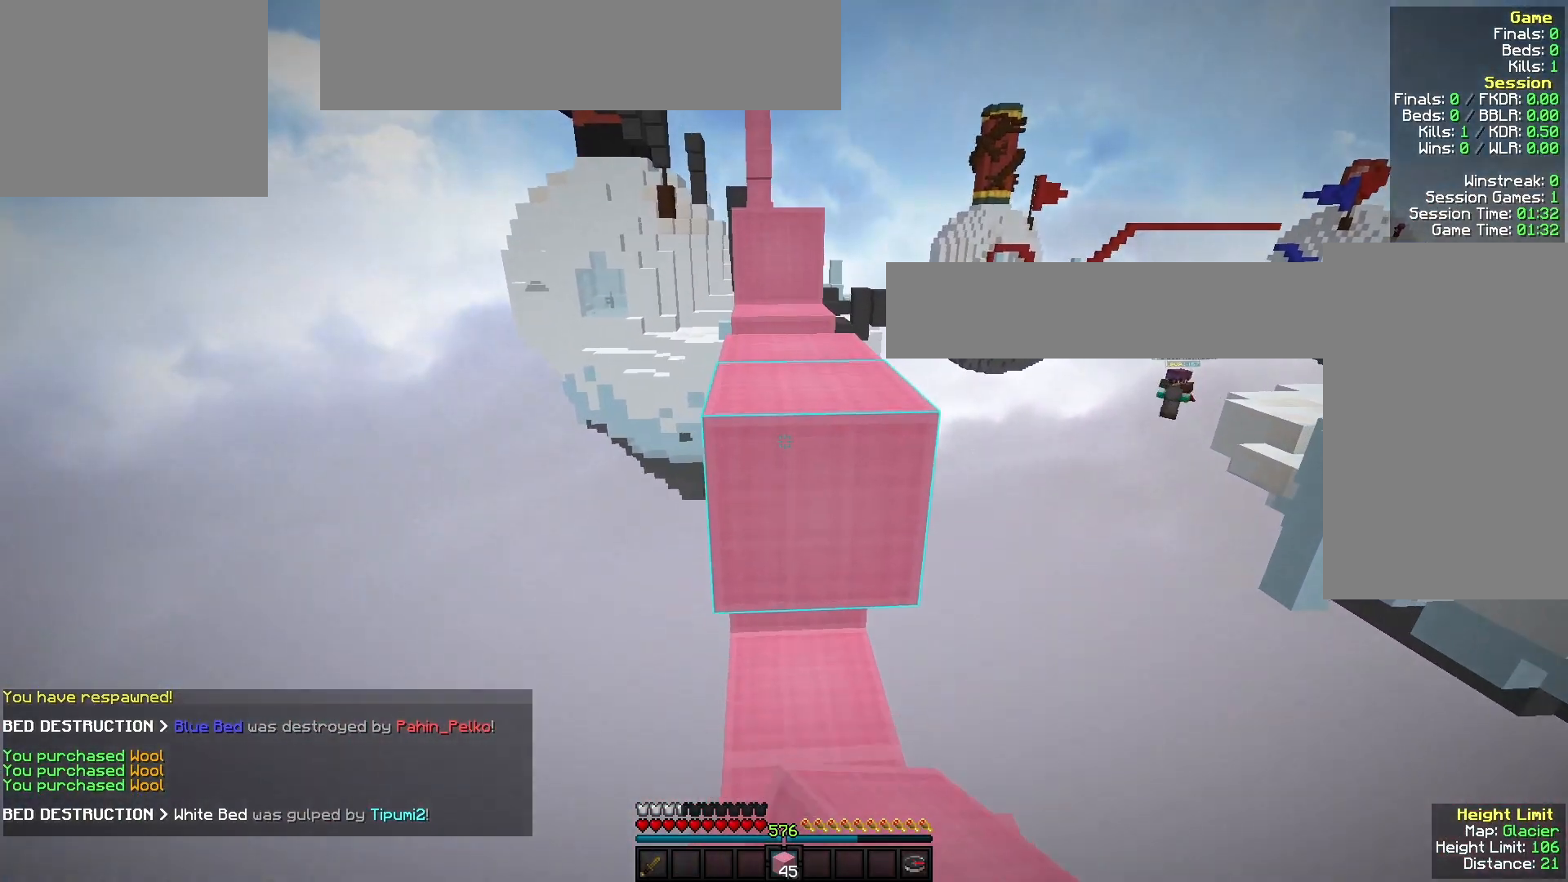
{"keys": ["w"], "mouse": [], "events": []}
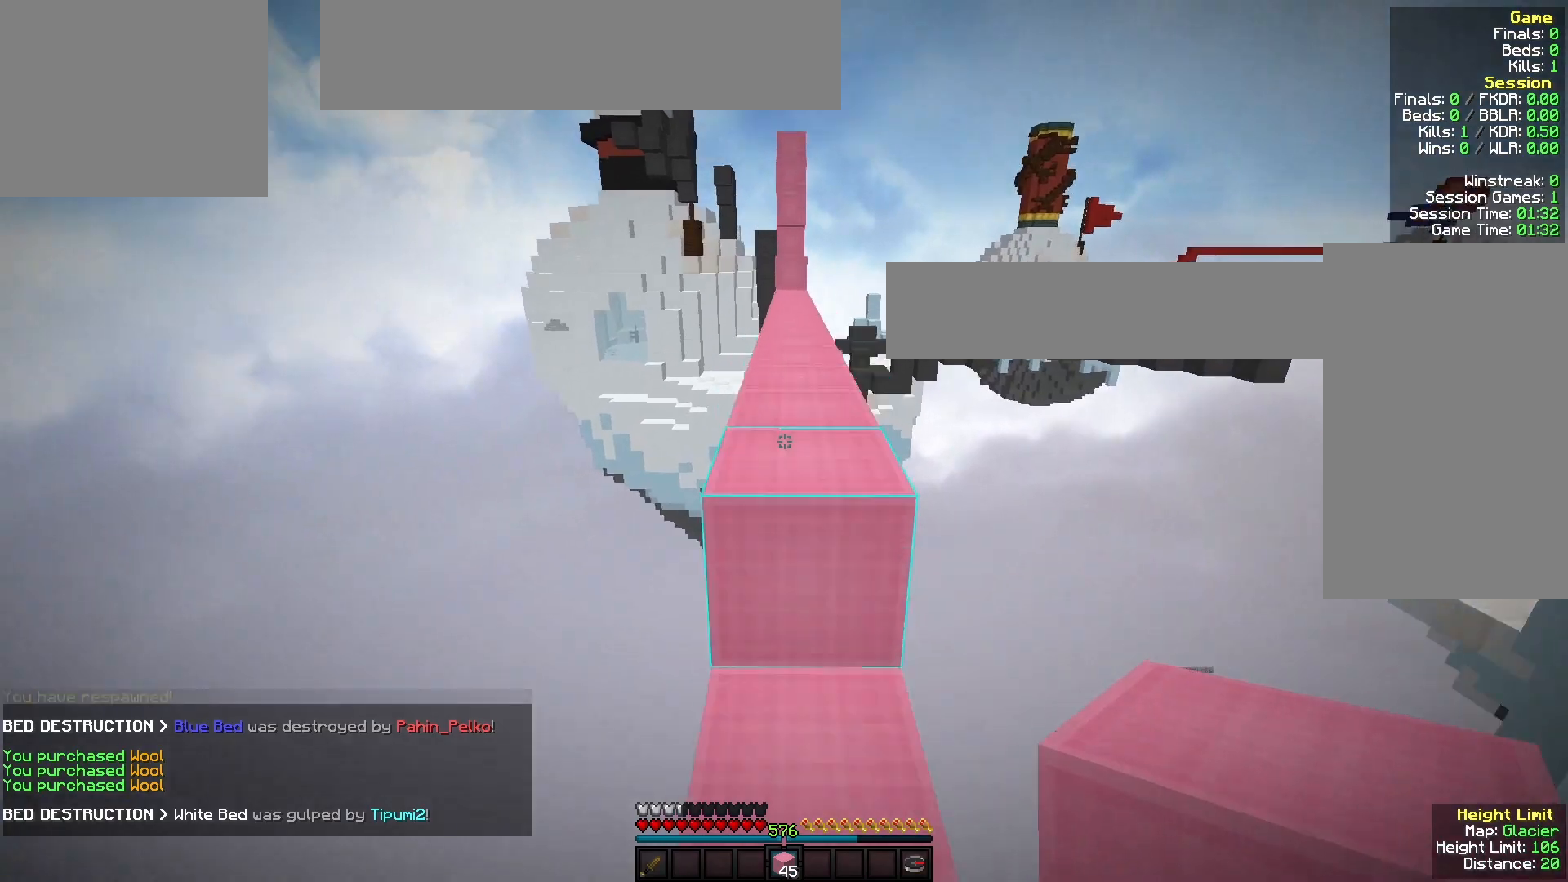
{"keys": ["w"], "mouse": [], "events": []}
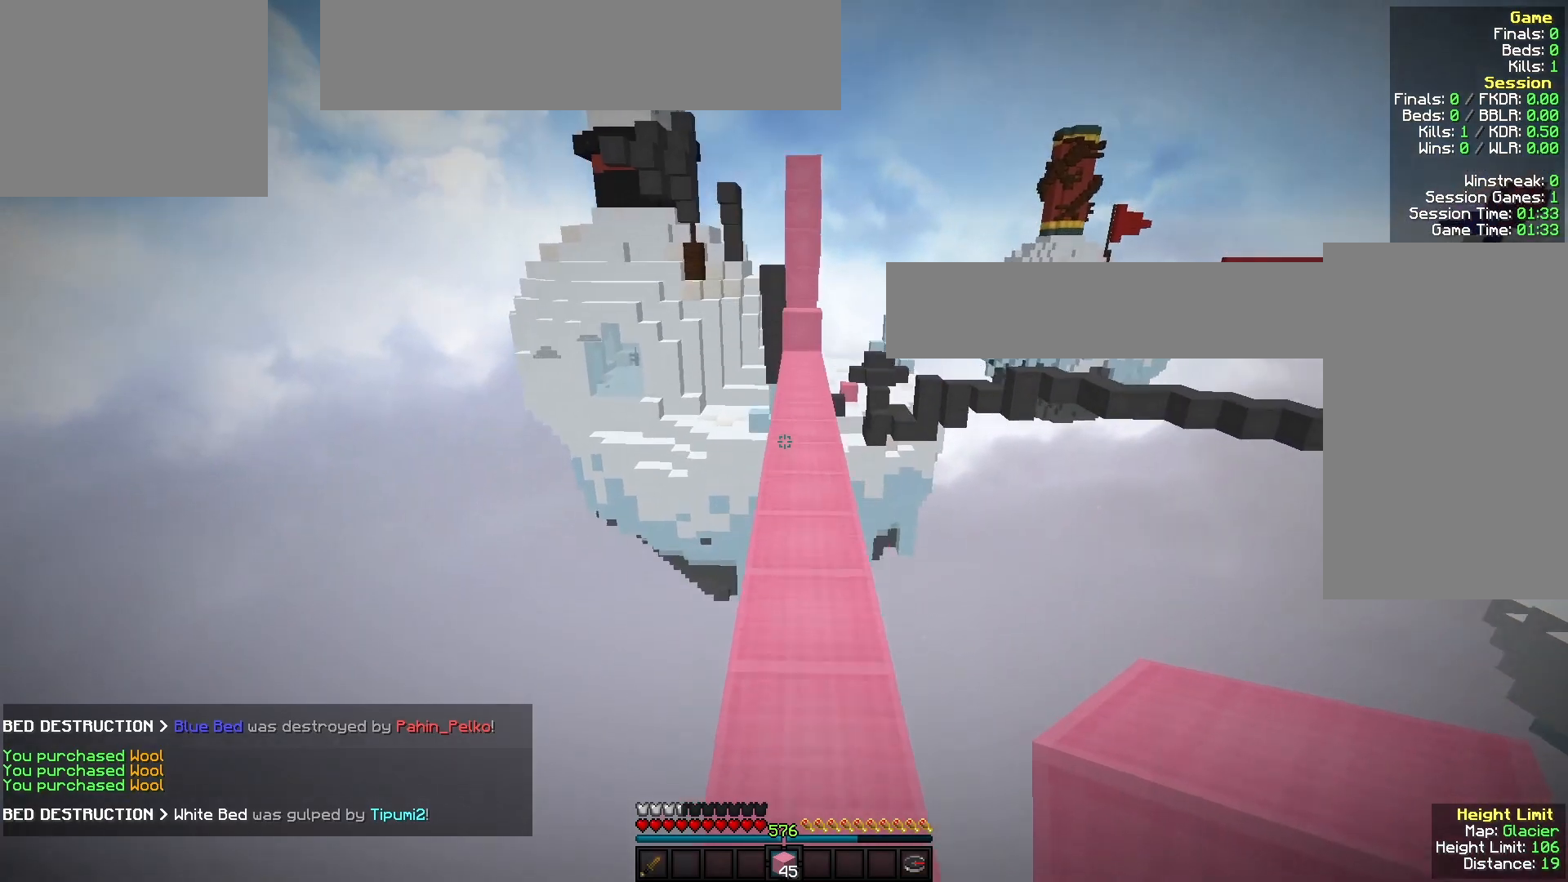
{"keys": ["w"], "mouse": [], "events": []}
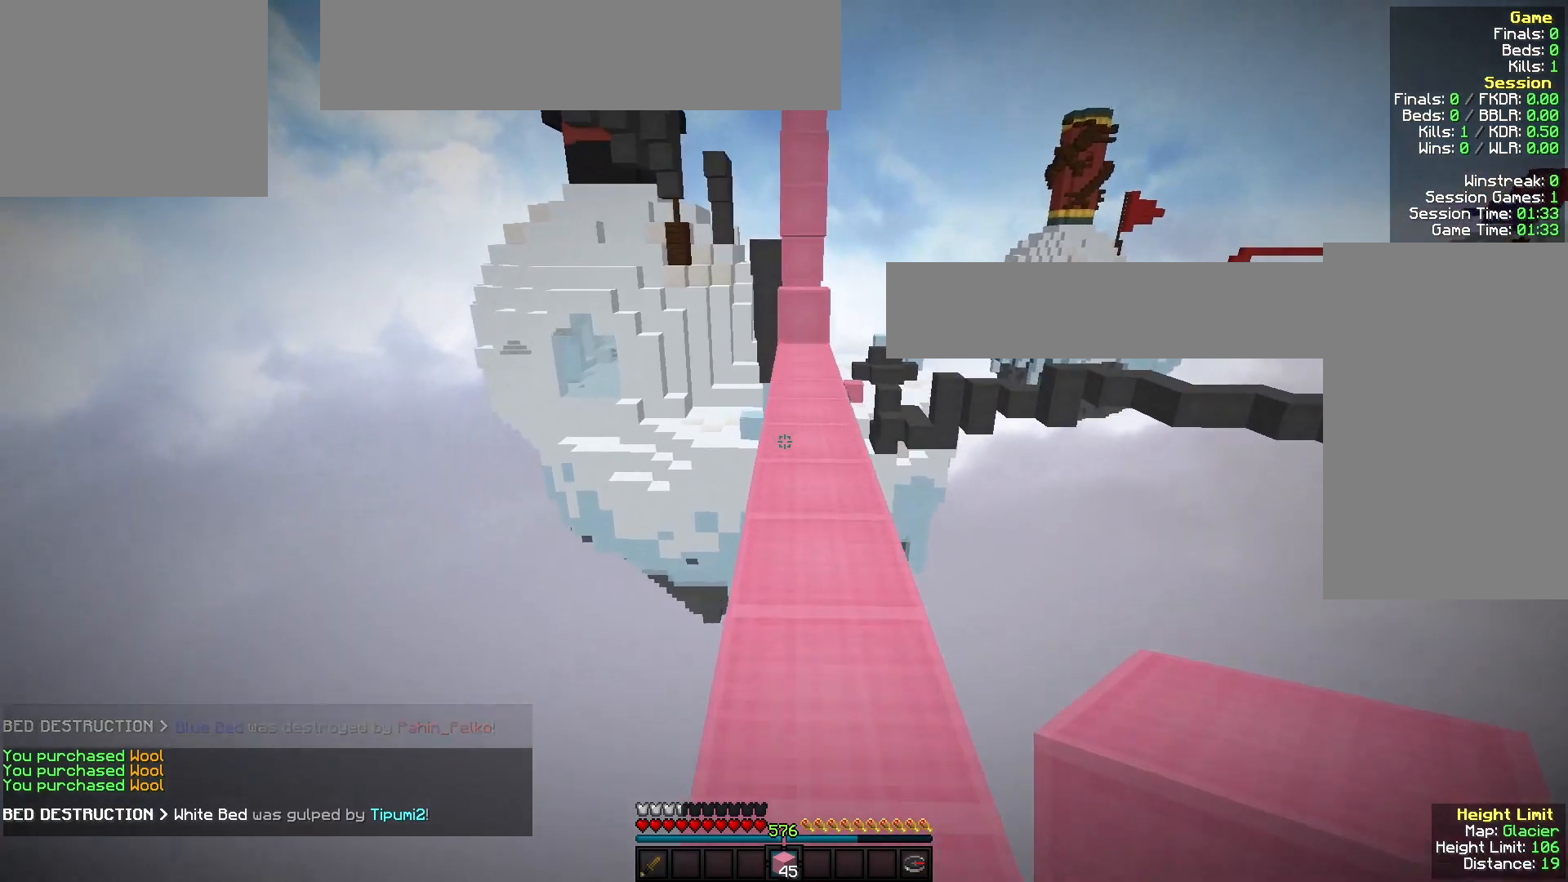
{"keys": ["w"], "mouse": [], "events": [[233, "d", "down"], [233, "mouse_left", "down"], [400, "mouse_left", "up"], [433, "d", "up"]]}
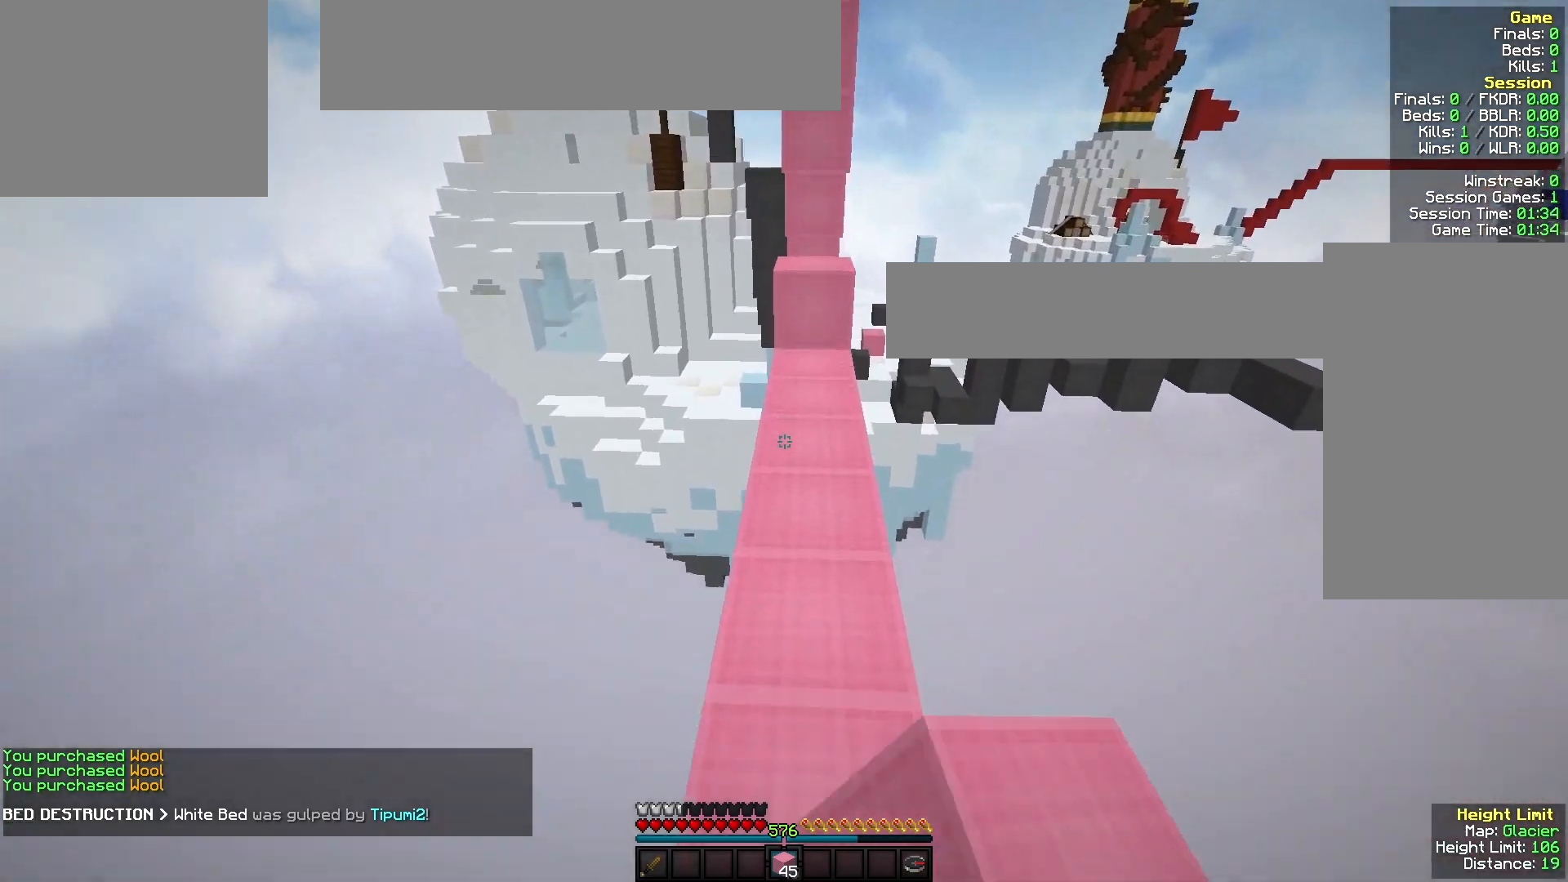
{"keys": ["w"], "mouse": ["right"], "events": [[67, "mouse_right", "down"], [233, "mouse_right", "up"], [467, "mouse_right", "down"]]}
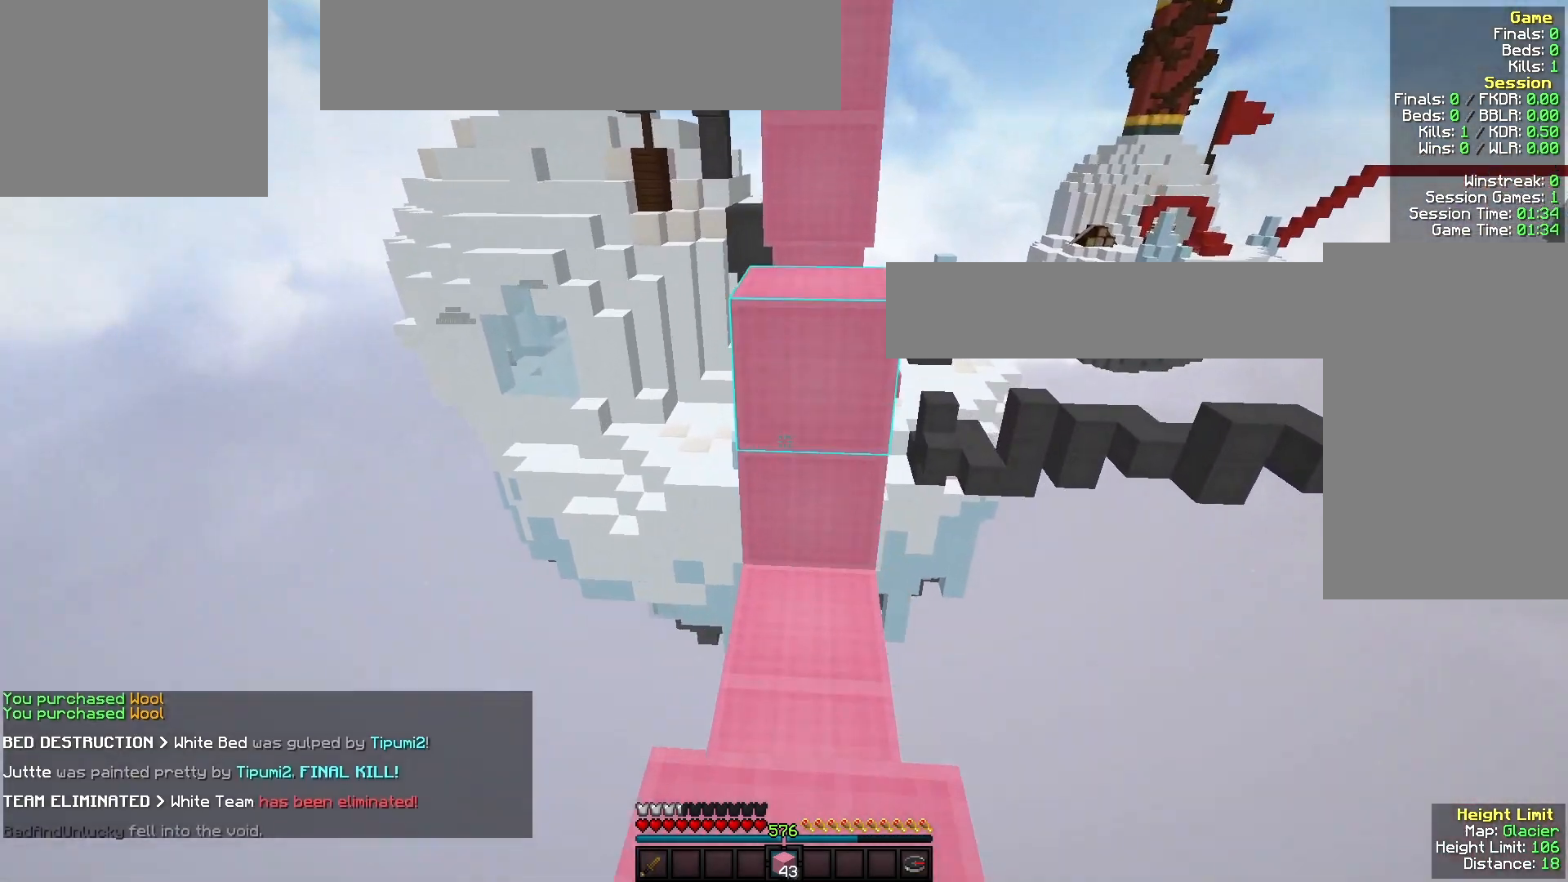
{"keys": ["a", "w"], "mouse": [], "events": [[100, "mouse_right", "up"], [133, "a", "down"]]}
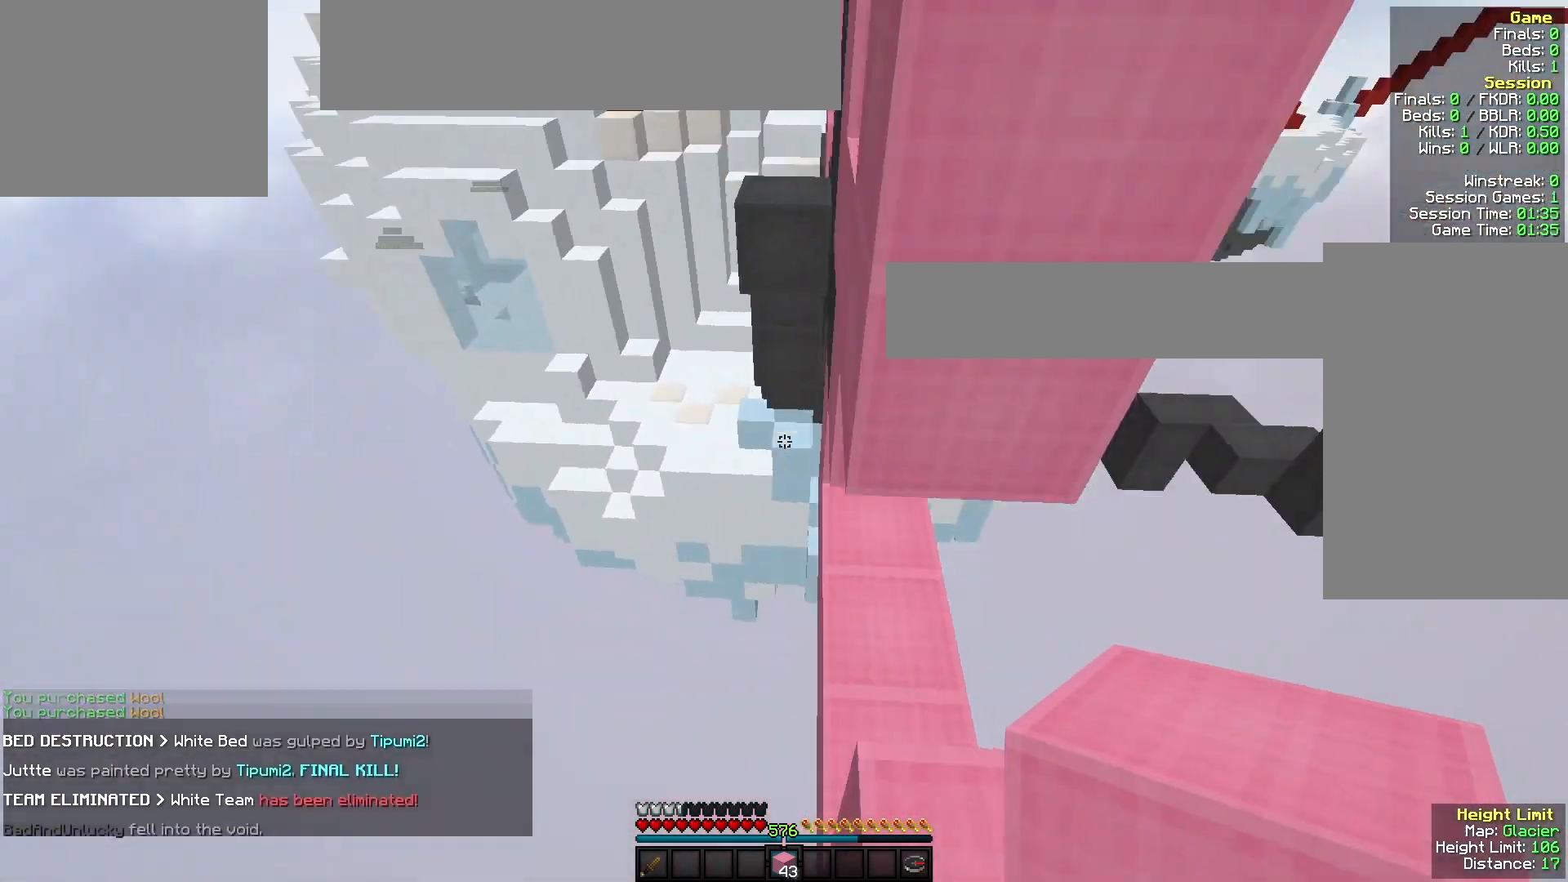
{"keys": ["a", "w"], "mouse": ["right"], "events": [[133, "mouse_right", "down"], [200, "a", "up"], [333, "a", "down"]]}
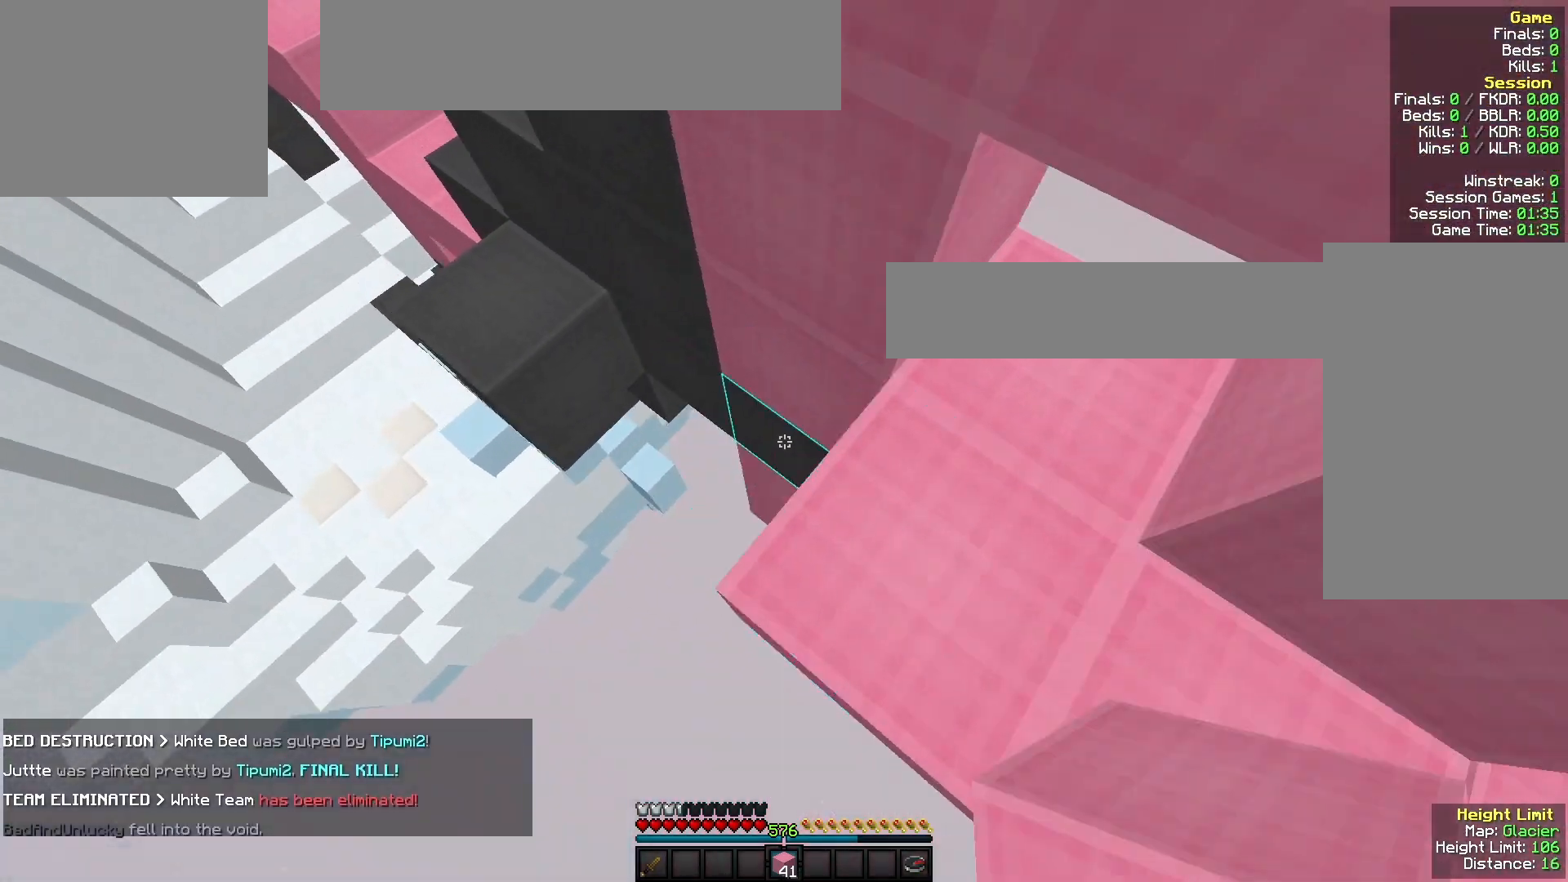
{"keys": ["w"], "mouse": [], "events": [[167, "mouse_right", "up"], [233, "mouse_right", "down"], [500, "a", "up"], [500, "mouse_right", "up"]]}
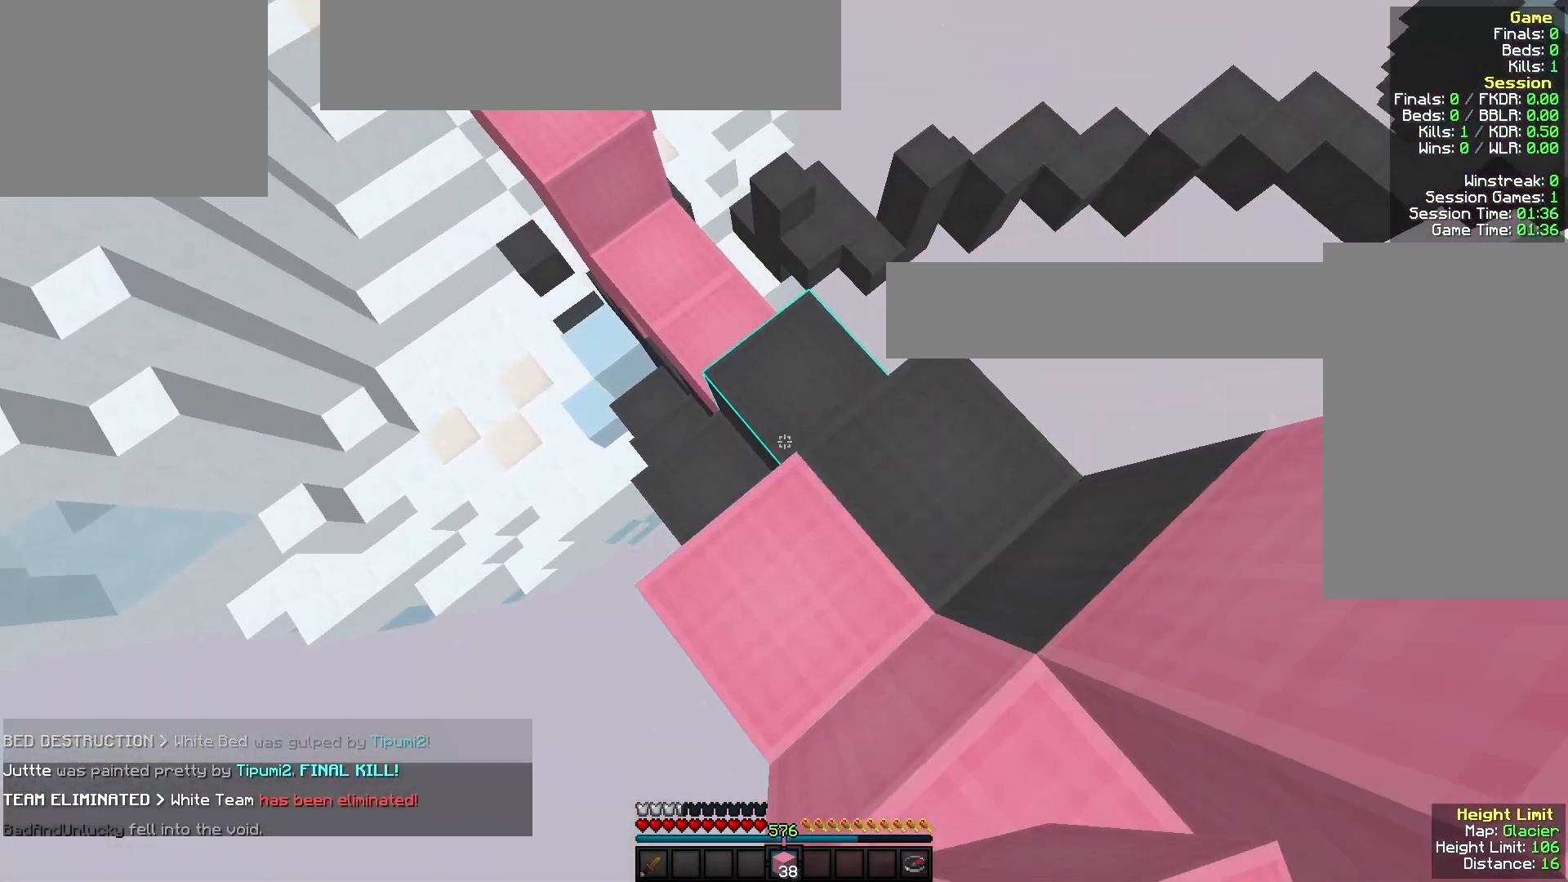
{"keys": ["w"], "mouse": ["right"], "events": [[400, "a", "down"], [467, "a", "up"], [500, "mouse_right", "down"]]}
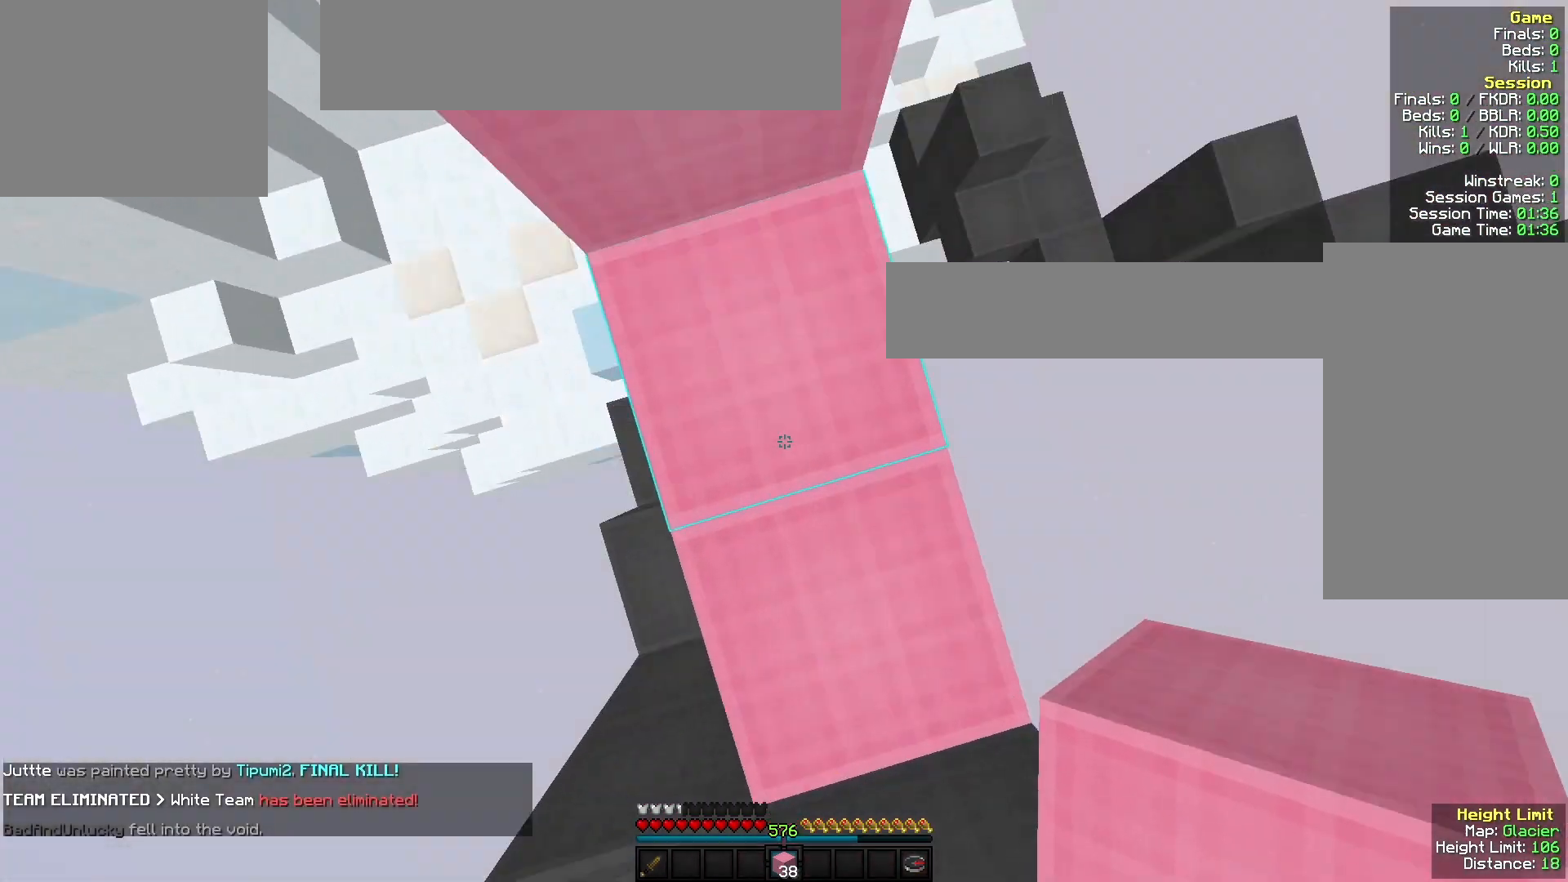
{"keys": ["w"], "mouse": [], "events": [[133, "mouse_right", "up"]]}
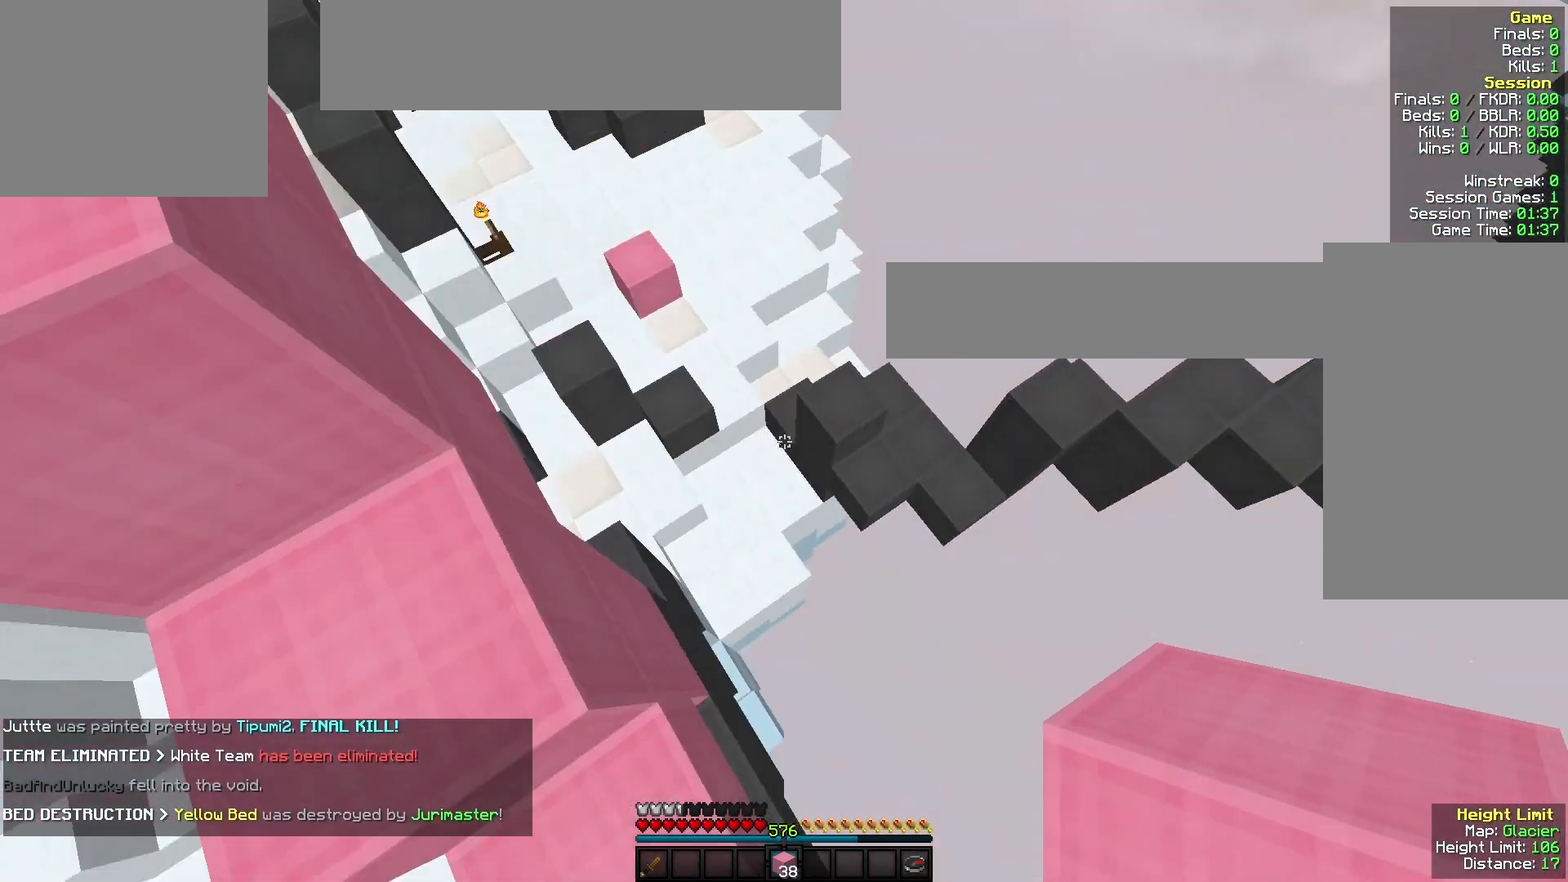
{"keys": ["w"], "mouse": ["left"], "events": [[67, "mouse_left", "down"], [100, "a", "down"], [167, "mouse_left", "up"], [400, "mouse_left", "down"], [467, "a", "up"]]}
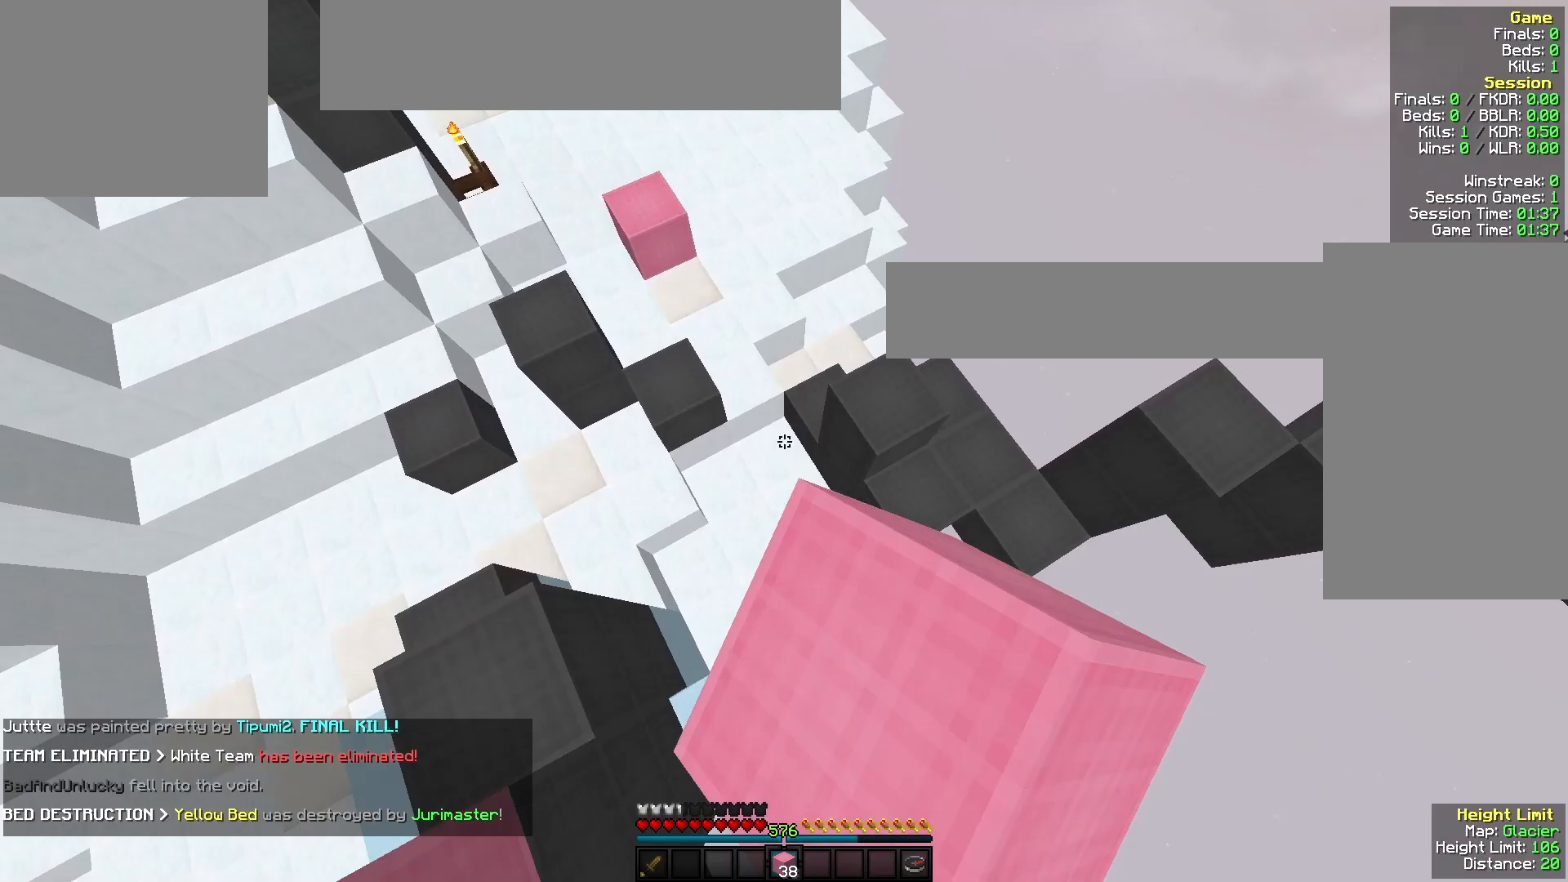
{"keys": ["w"], "mouse": ["right"], "events": [[67, "mouse_left", "up"], [300, "mouse_right", "down"]]}
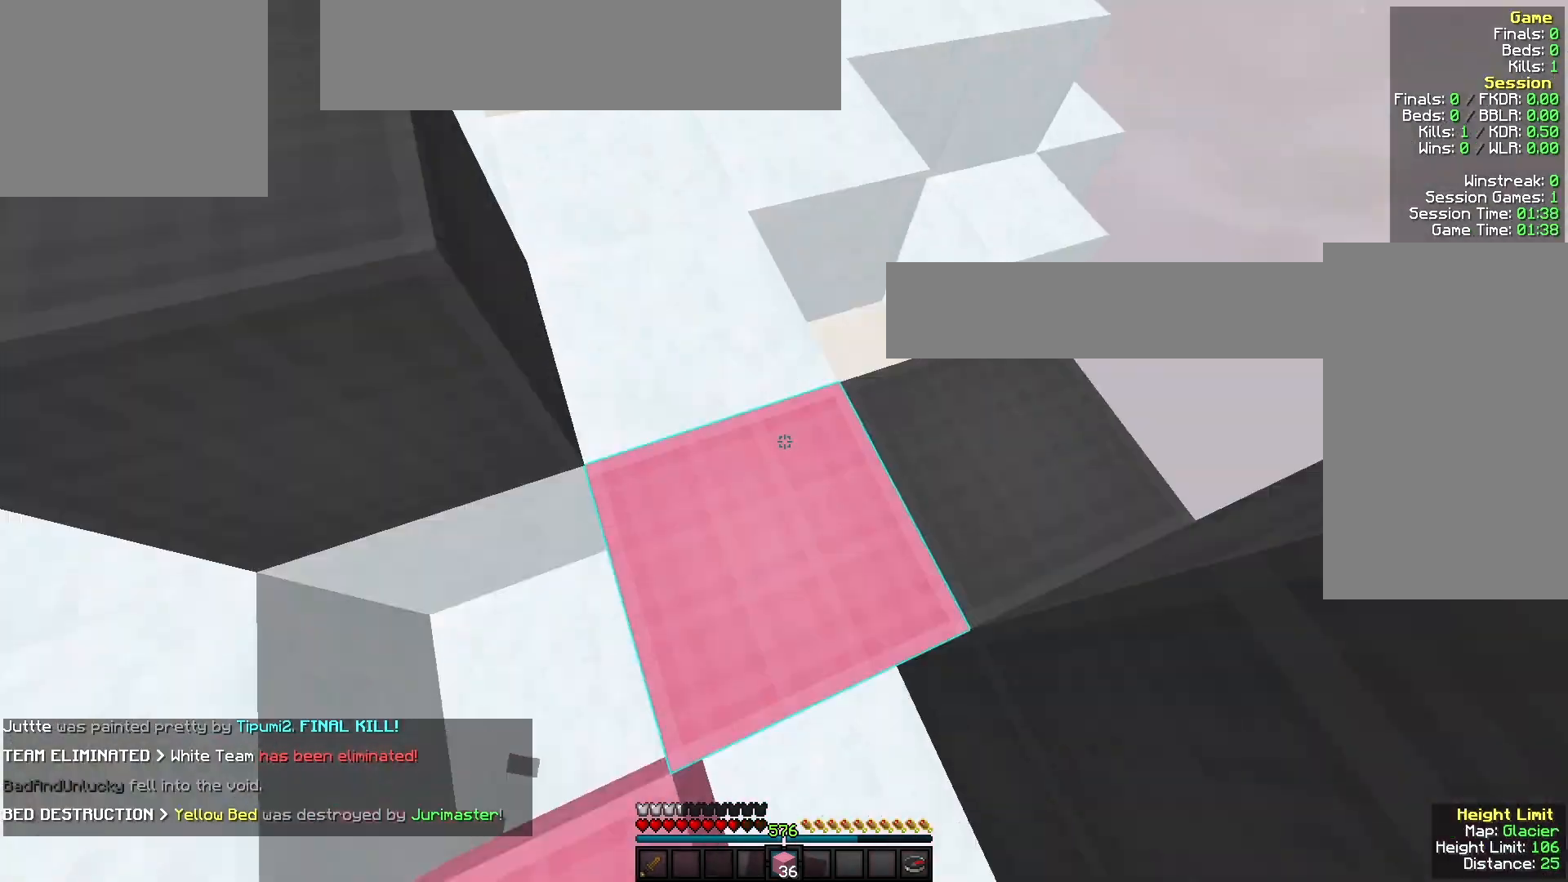
{"keys": ["w"], "mouse": [], "events": [[100, "mouse_right", "up"], [333, "d", "down"], [433, "d", "up"]]}
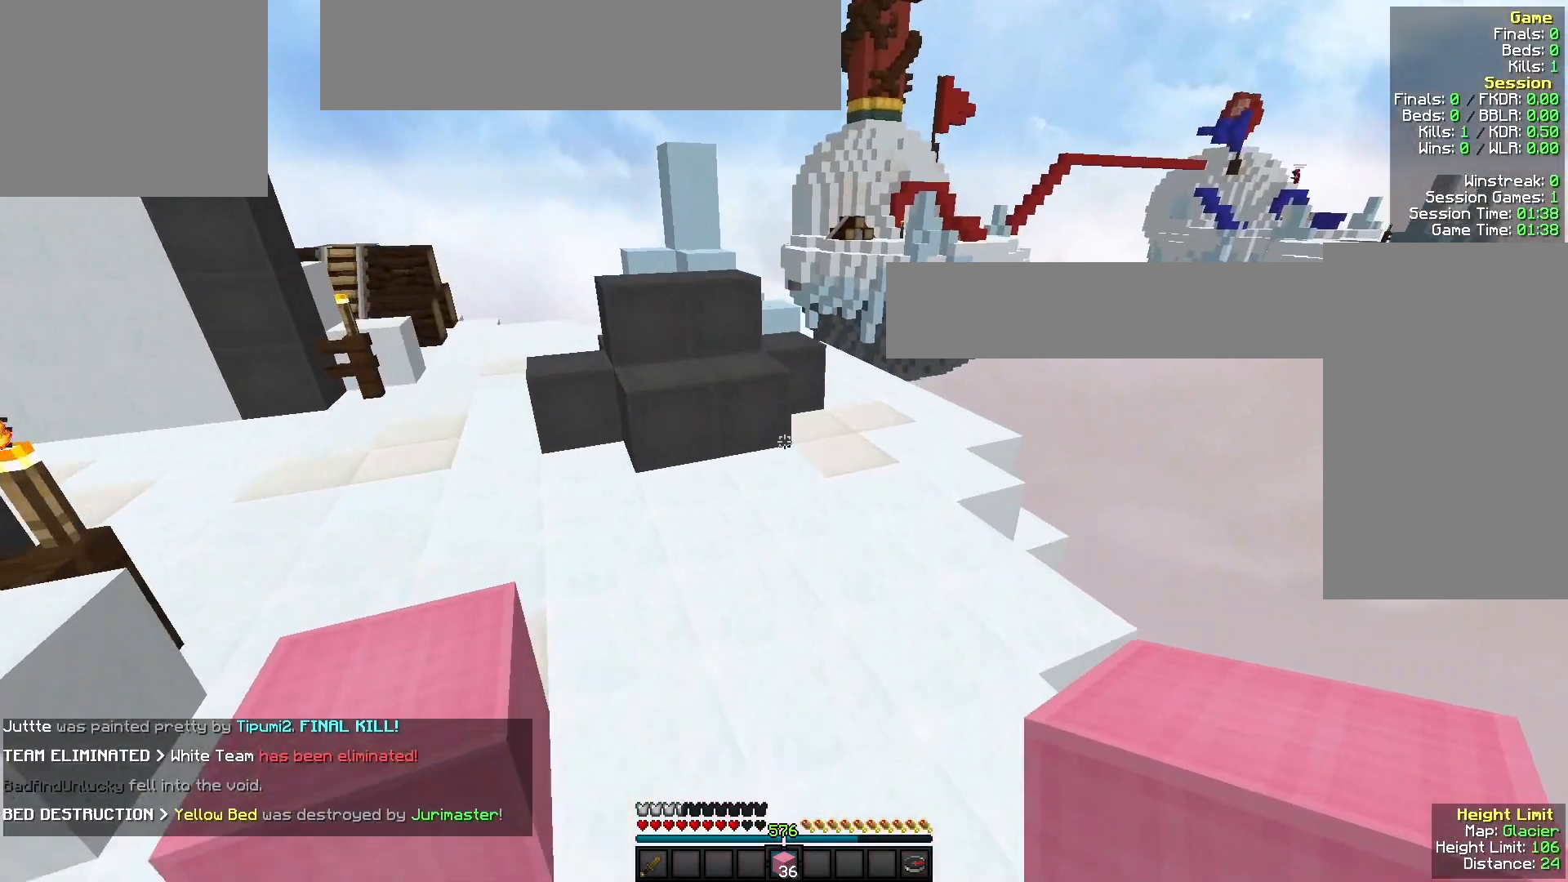
{"keys": ["w"], "mouse": [], "events": [[133, "d", "down"], [367, "d", "up"]]}
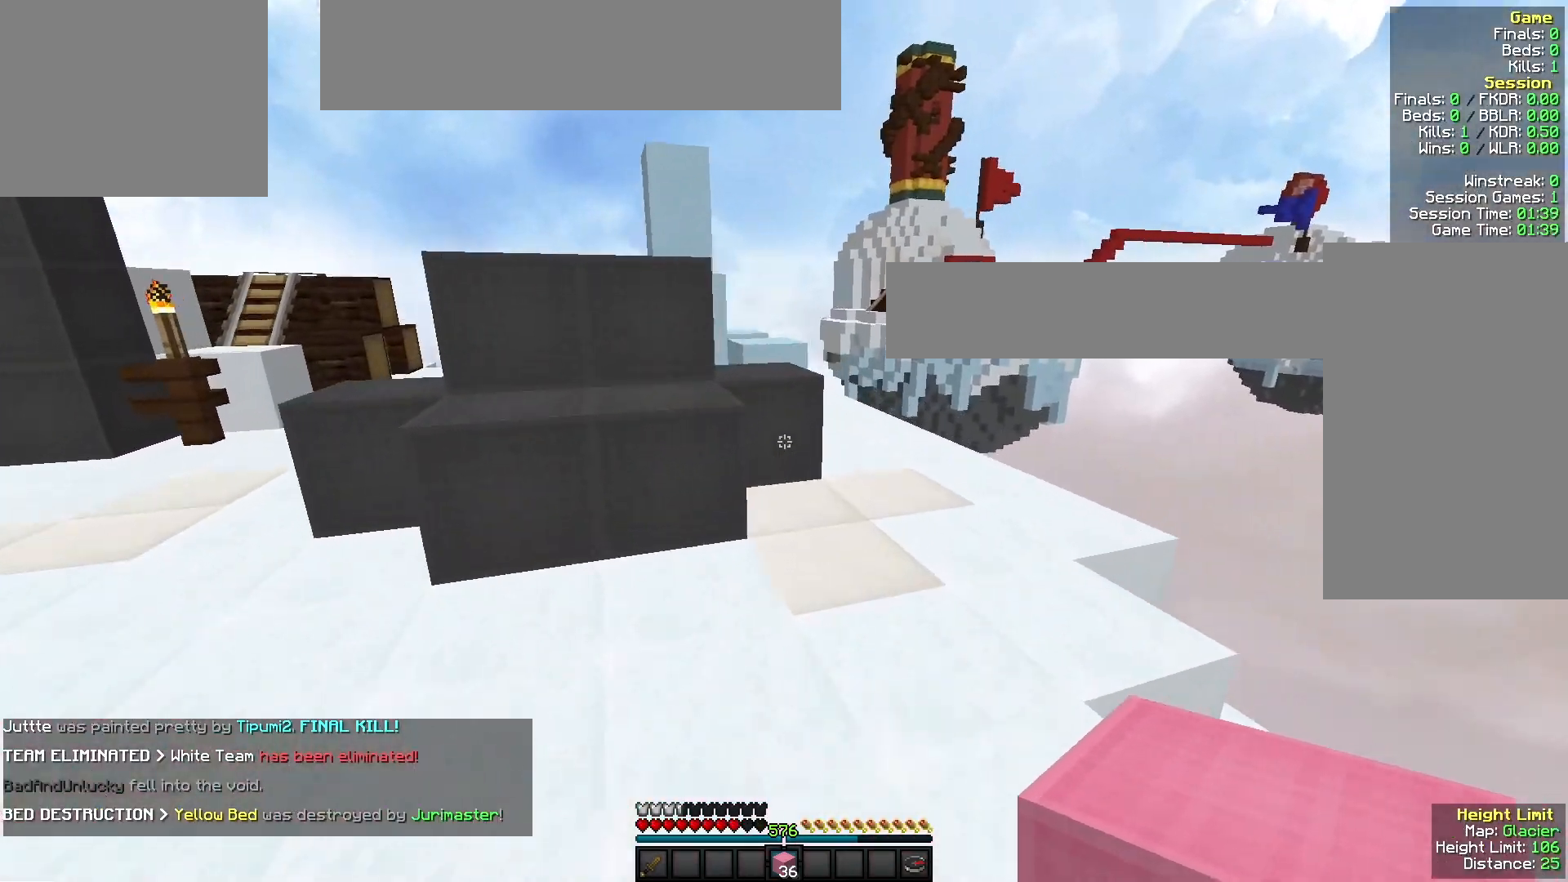
{"keys": ["d", "w"], "mouse": ["left"], "events": [[33, "mouse_left", "down"], [133, "d", "down"]]}
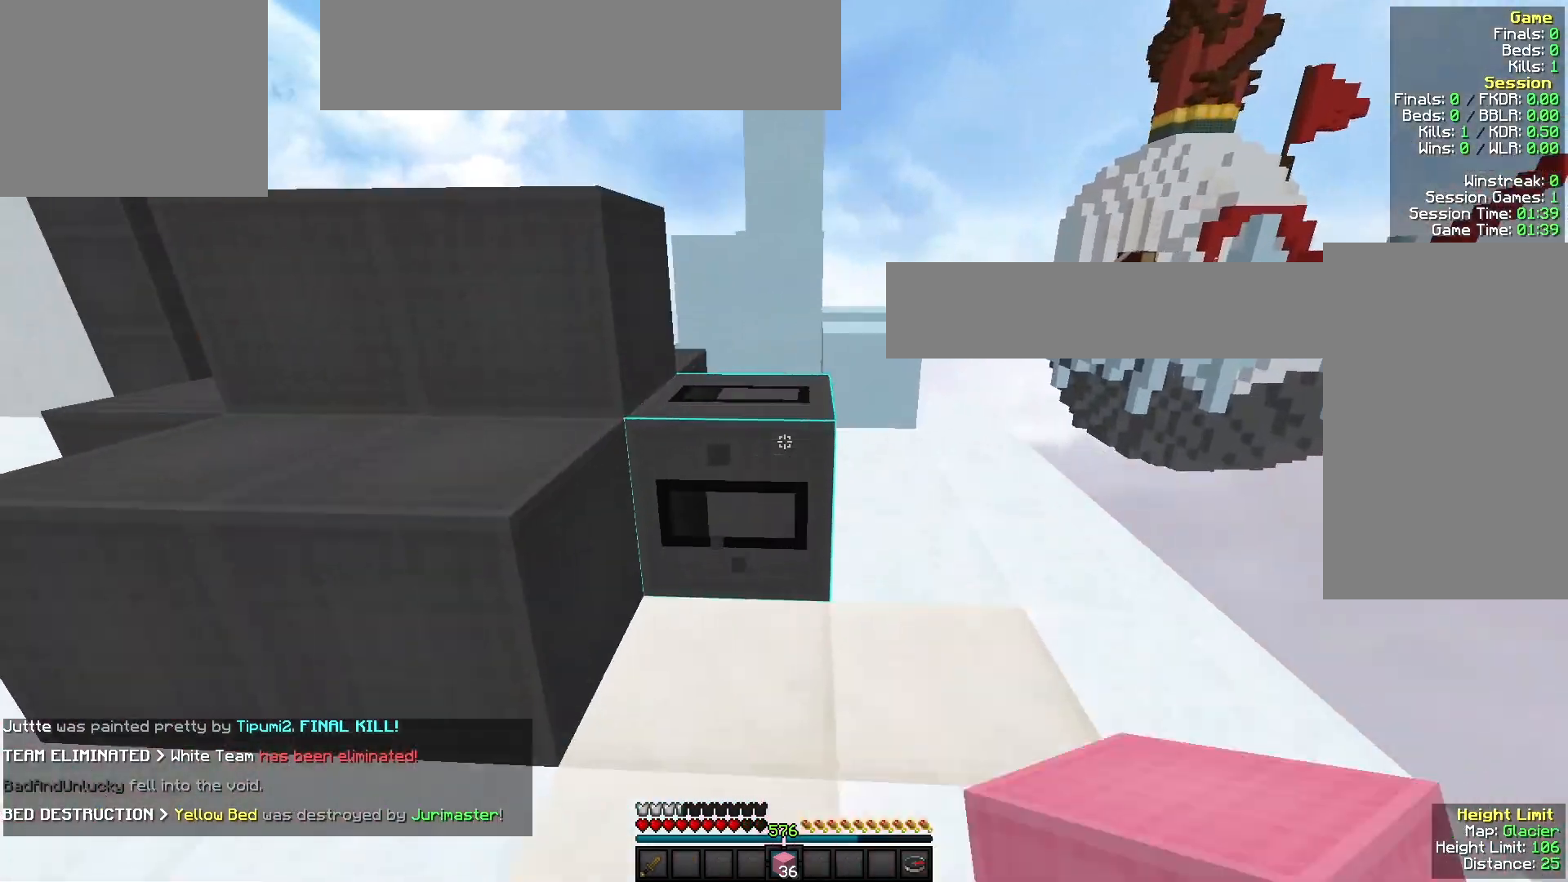
{"keys": ["d"], "mouse": ["left"], "events": [[233, "w", "up"]]}
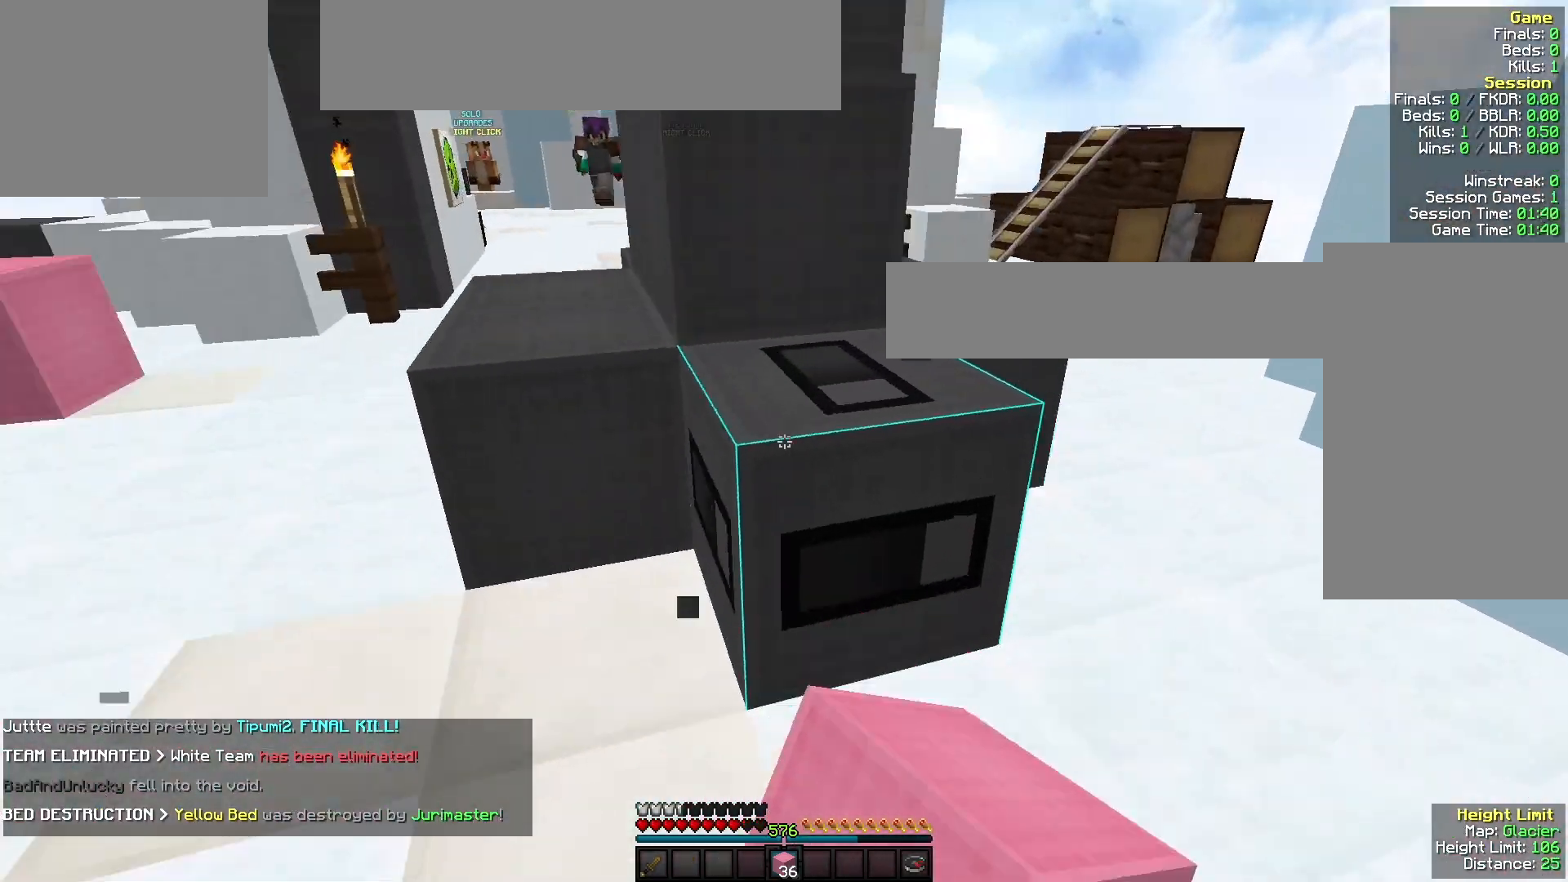
{"keys": [], "mouse": ["left"], "events": [[33, "w", "down"], [167, "w", "up"], [367, "s", "down"], [433, "s", "up"], [467, "d", "up"]]}
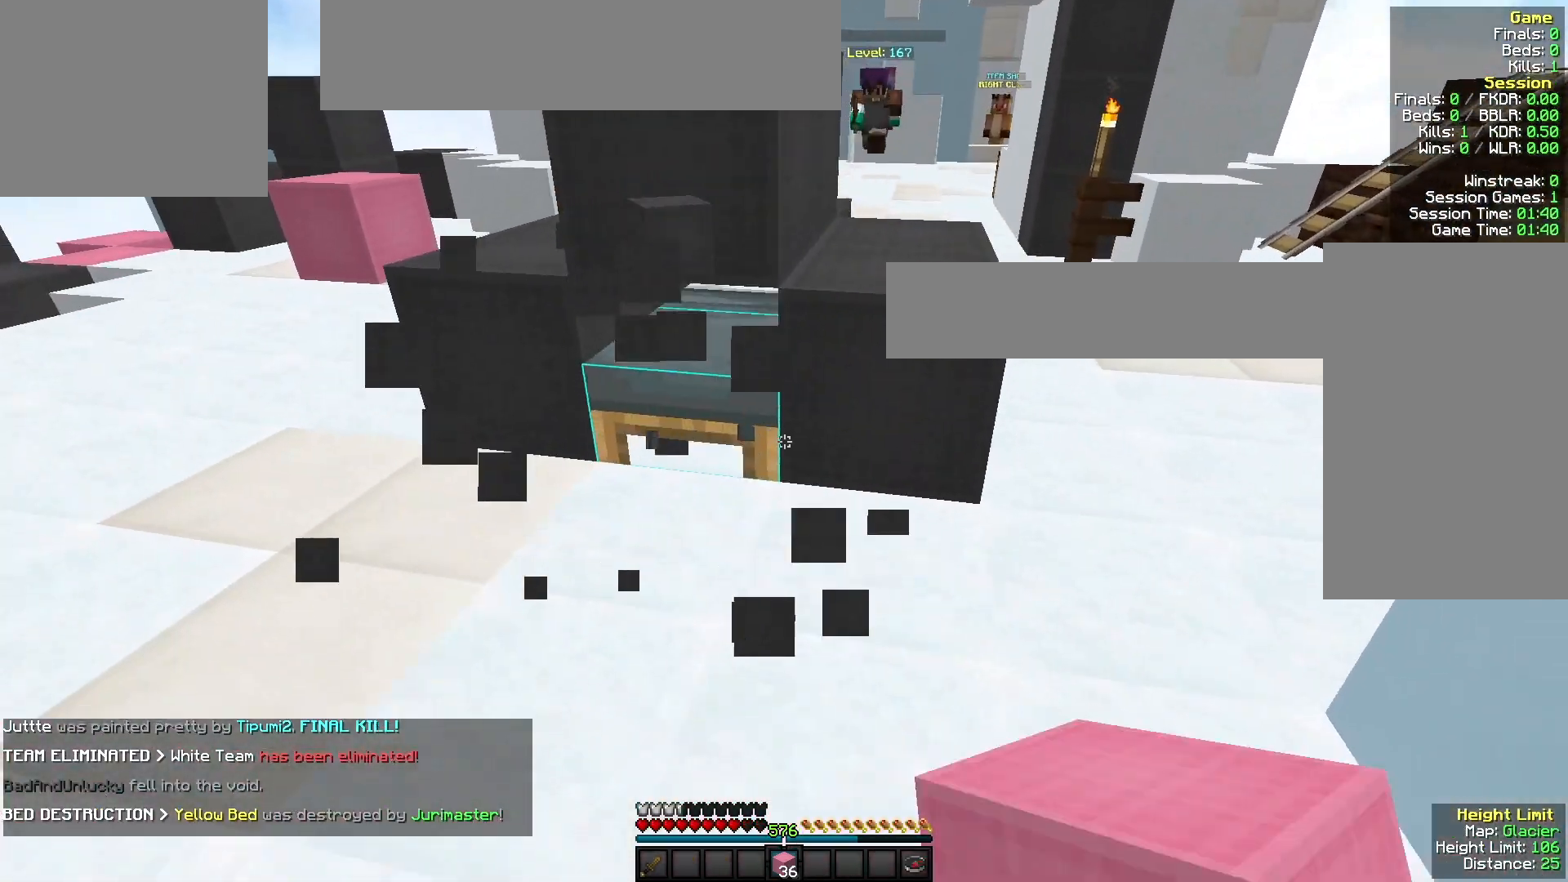
{"keys": ["d", "w"], "mouse": ["left"], "events": [[367, "w", "down"], [467, "d", "down"]]}
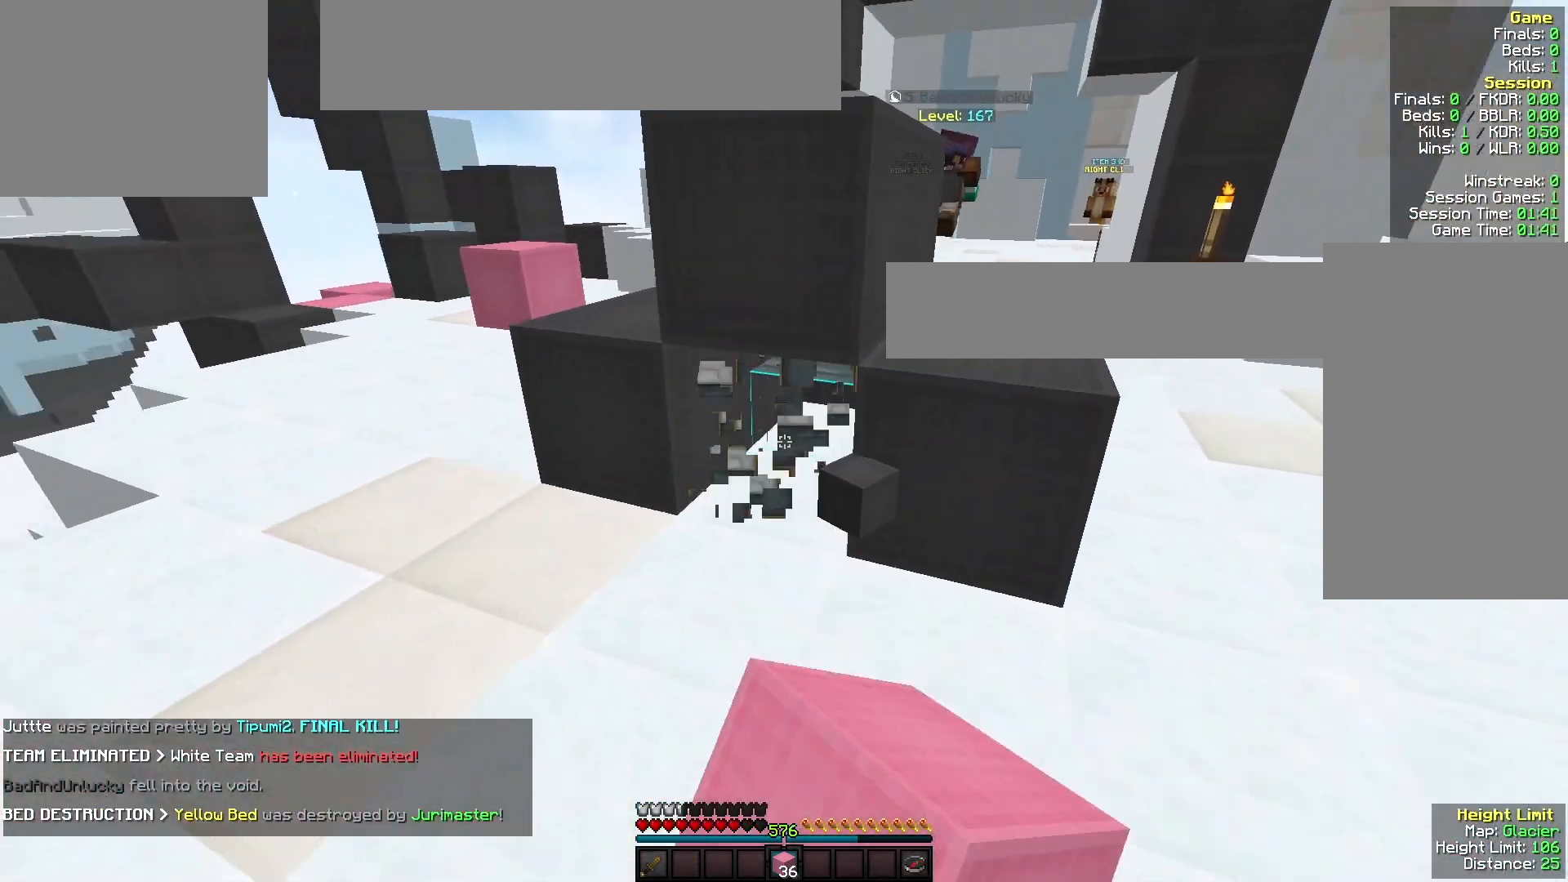
{"keys": ["w"], "mouse": [], "events": [[133, "mouse_left", "up"], [200, "d", "up"]]}